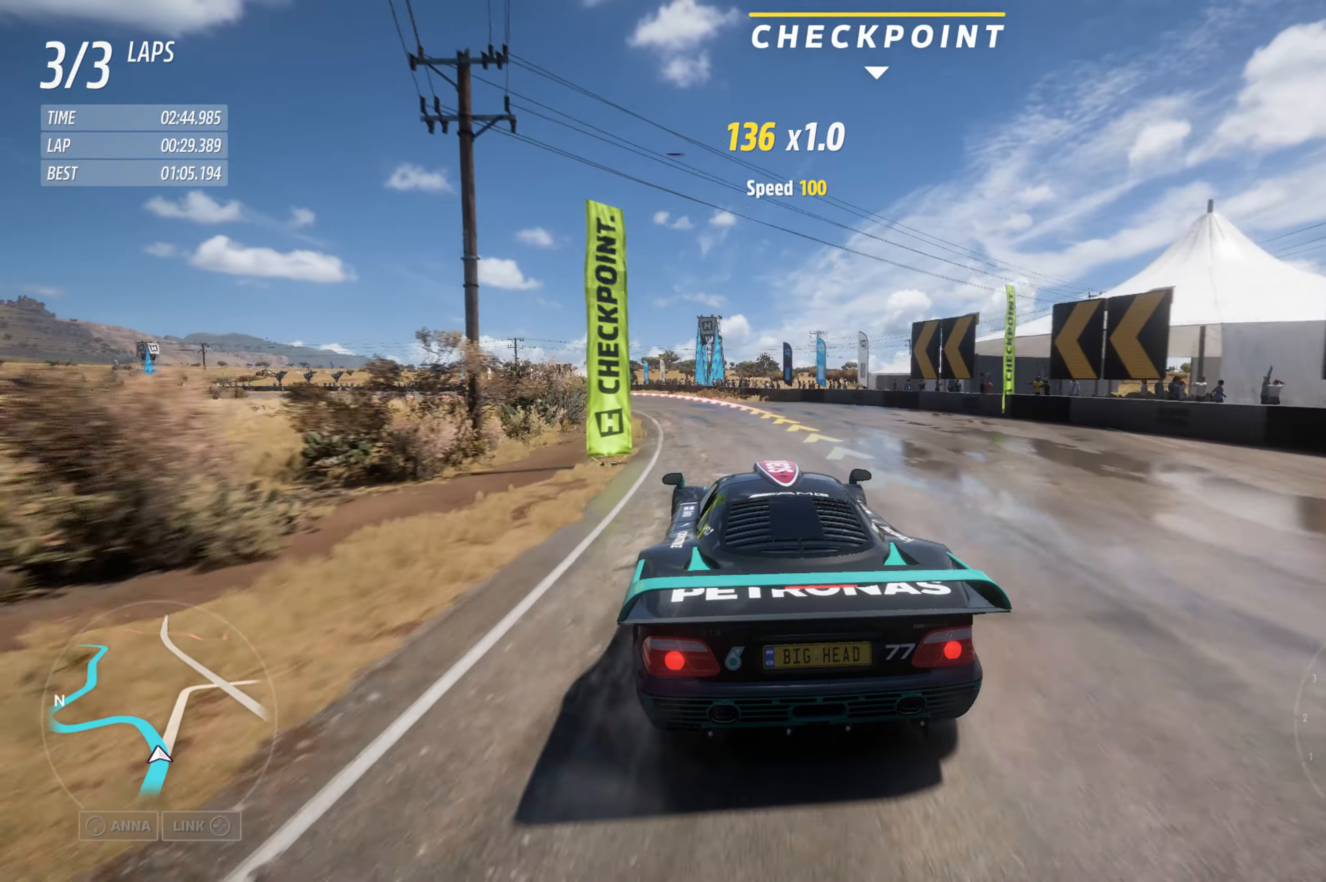
Gameplay with a controller (Xbox layout); each line is a JSON object with the inputs held at the frame after it (dt_ms = milliseconds from this image to that frame). "events" lists button and stick changes between this image and that frame as [ms after this image, input, new state], when the widget could be followed in between.
{"dt_ms": 500, "buttons": ["L2"], "left_stick": "center", "right_stick": "center", "events": []}
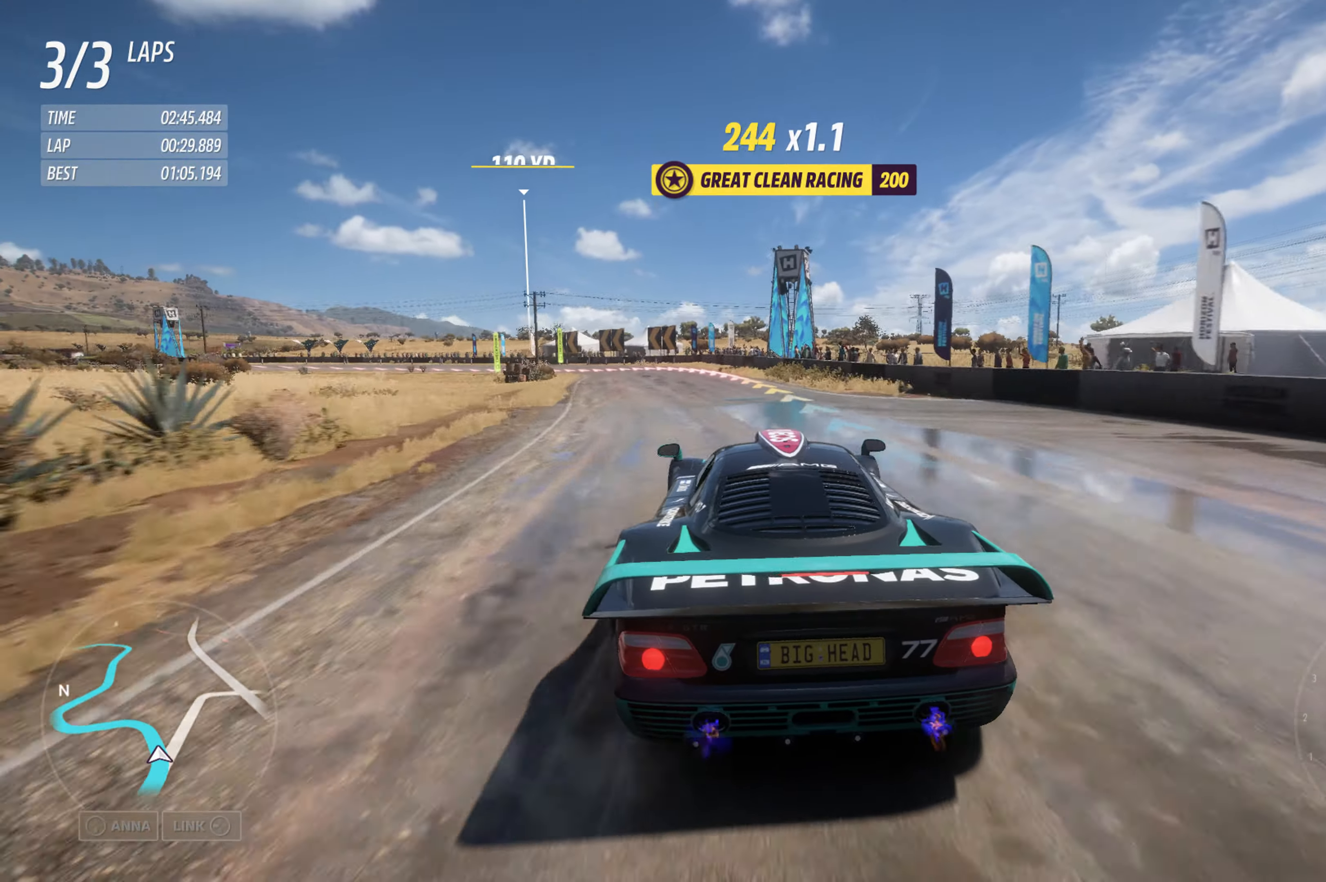
{"dt_ms": 500, "buttons": [], "left_stick": "left", "right_stick": "center", "events": [[100, "left_stick", "left"], [216, "L2", "up"]]}
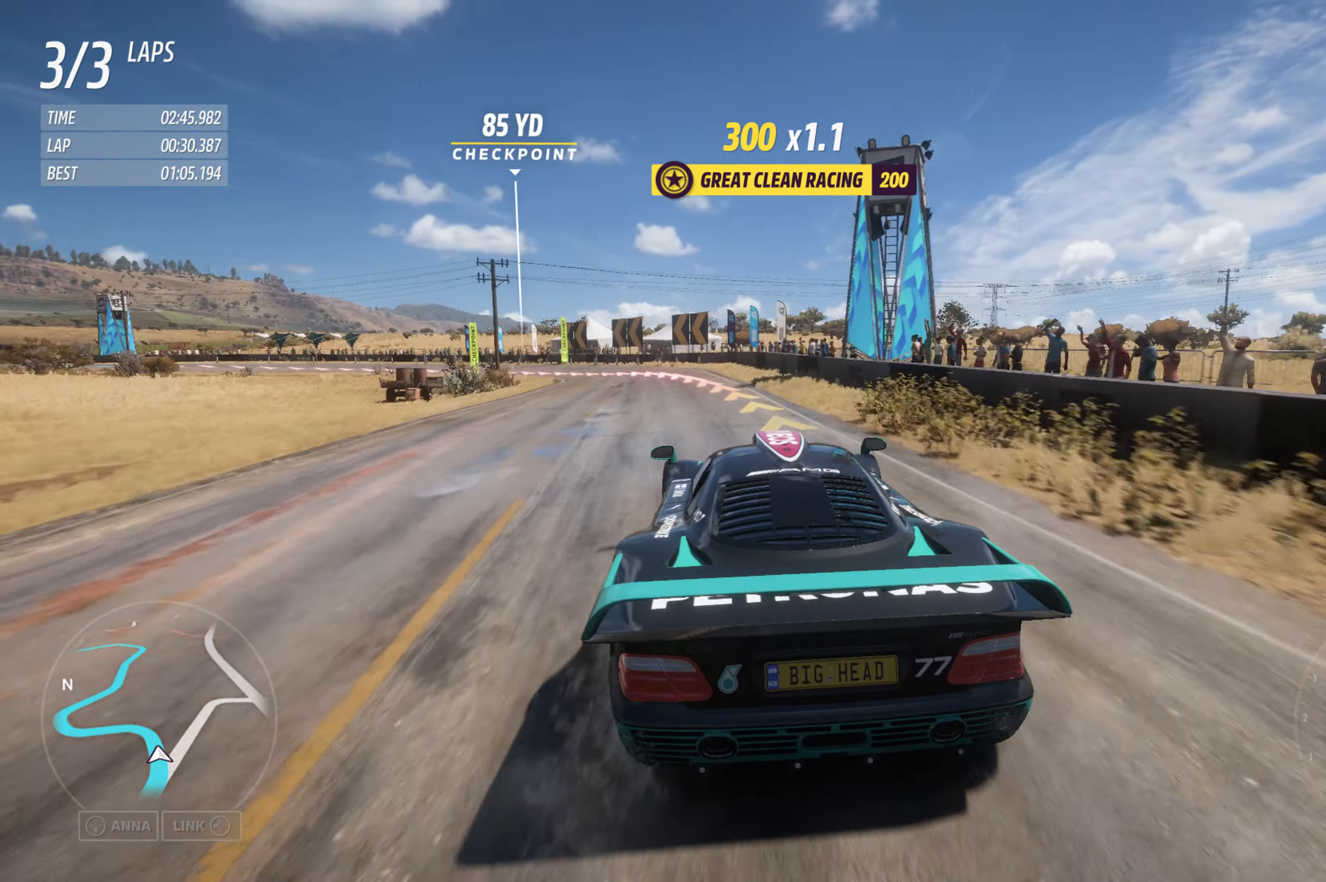
{"dt_ms": 500, "buttons": [], "left_stick": "left", "right_stick": "center"}
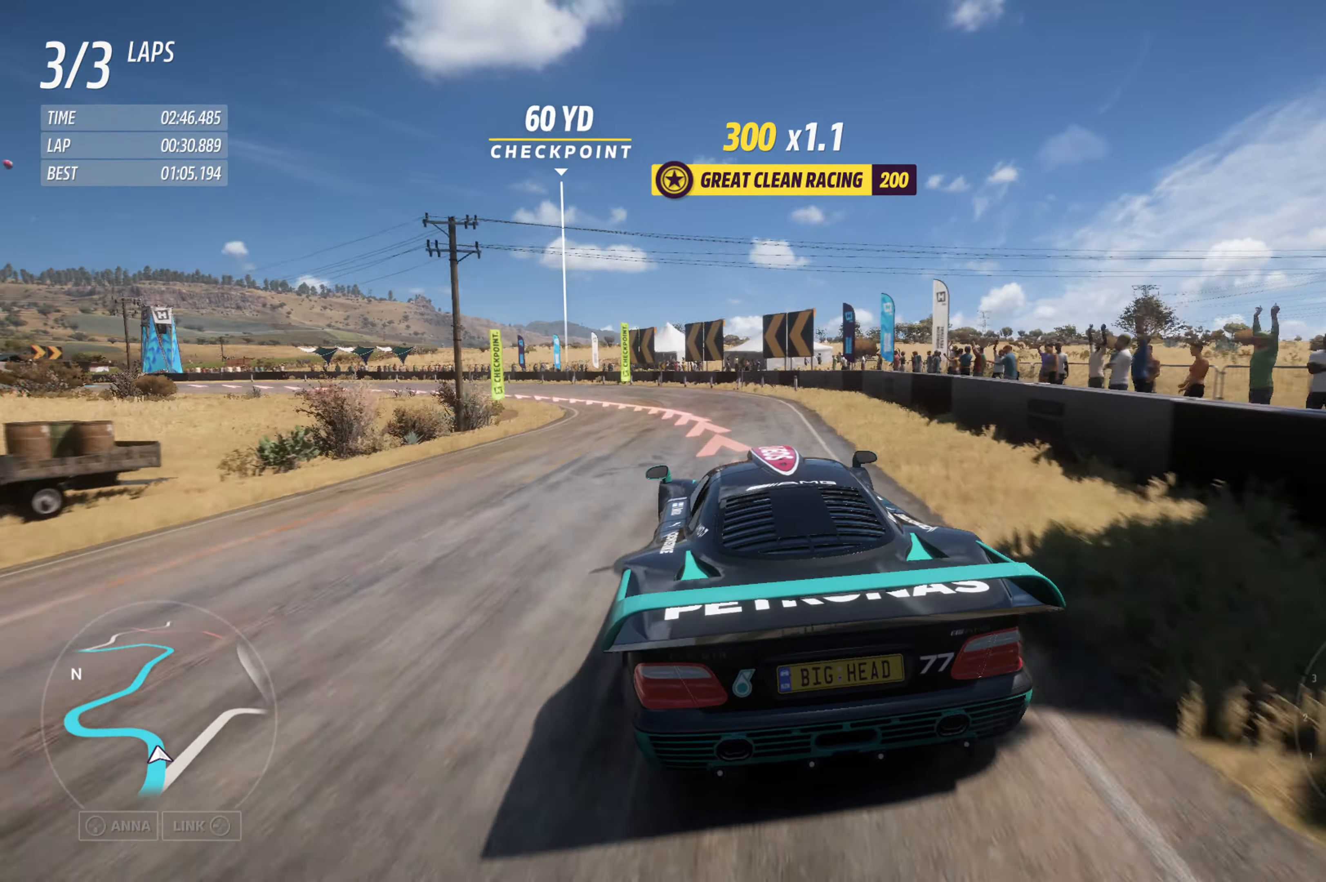
{"dt_ms": 1000, "buttons": [], "left_stick": "left", "right_stick": "center"}
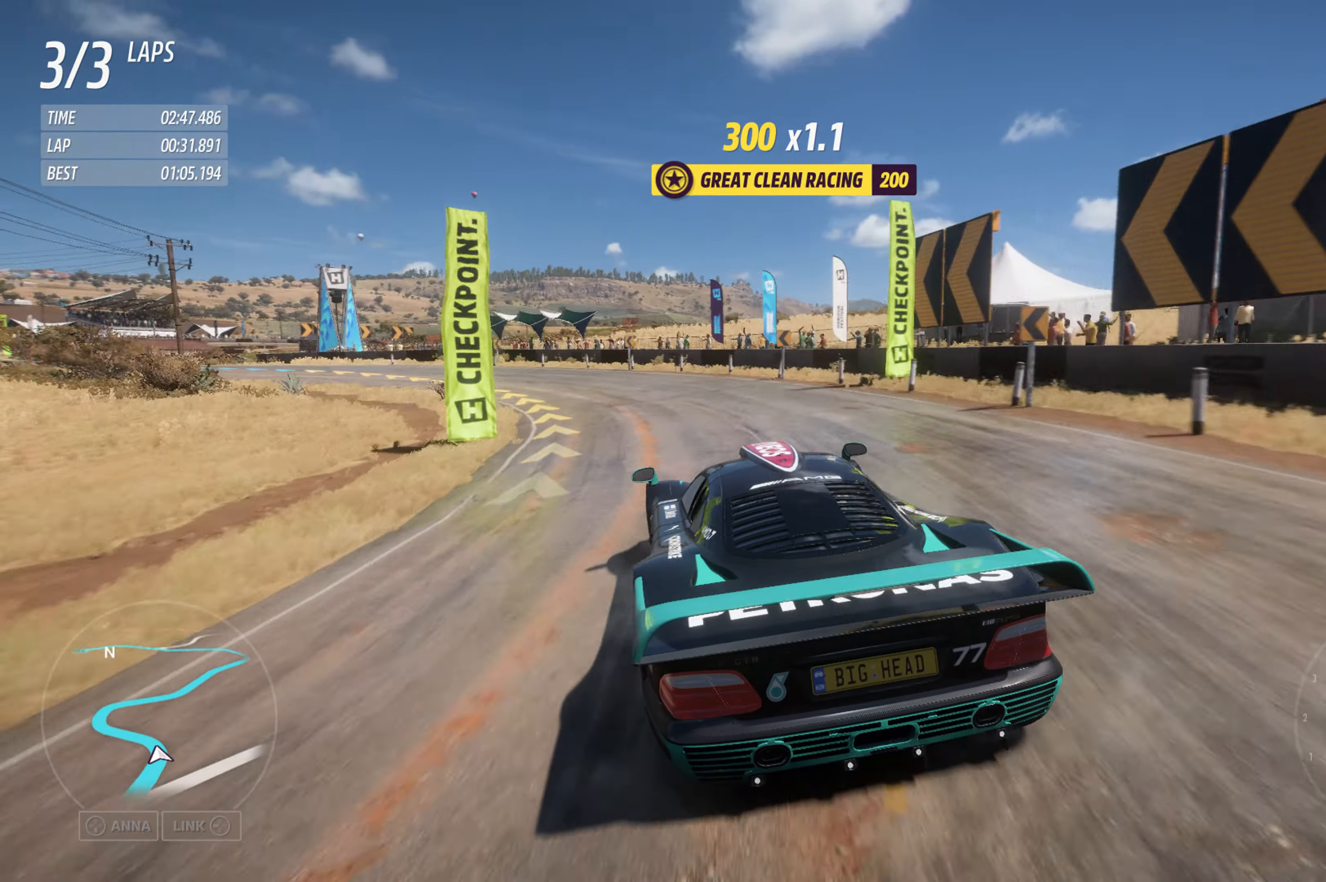
{"dt_ms": 500, "buttons": [], "left_stick": "left", "right_stick": "center", "events": []}
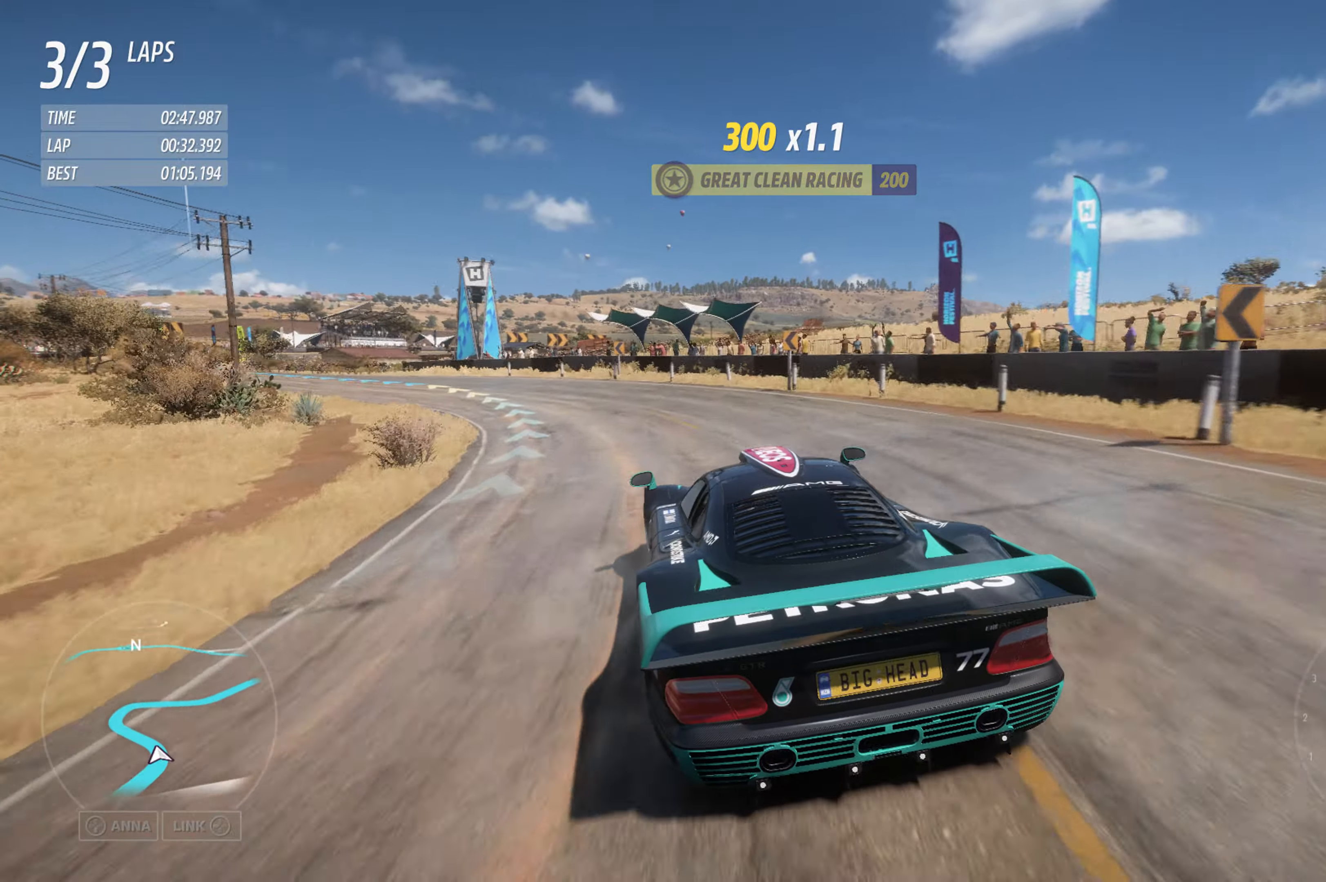
{"dt_ms": 500, "buttons": ["R2"], "left_stick": "left", "right_stick": "center", "events": [[200, "R2", "down"]]}
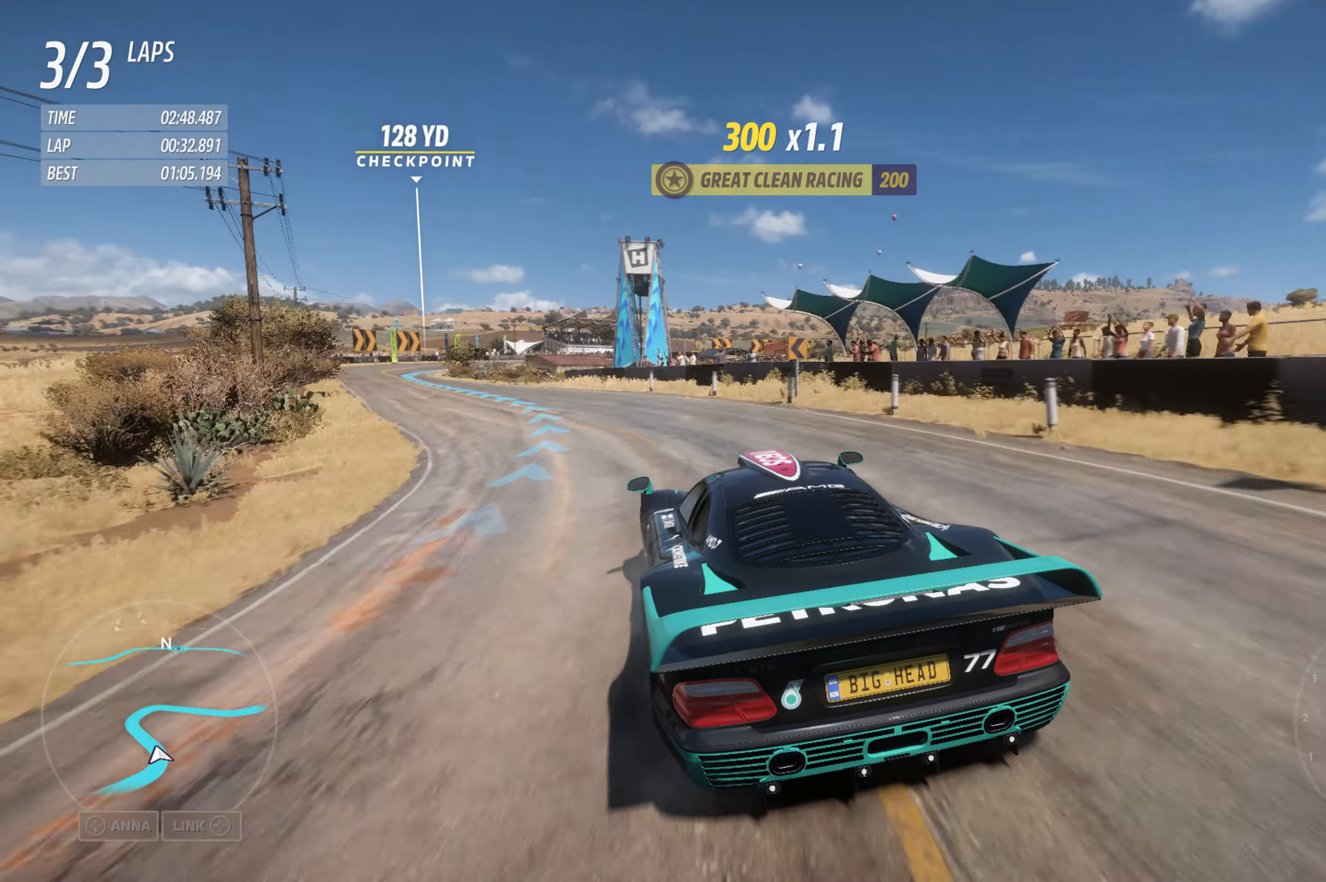
{"dt_ms": 500, "buttons": ["R2"], "left_stick": "left", "right_stick": "center", "events": []}
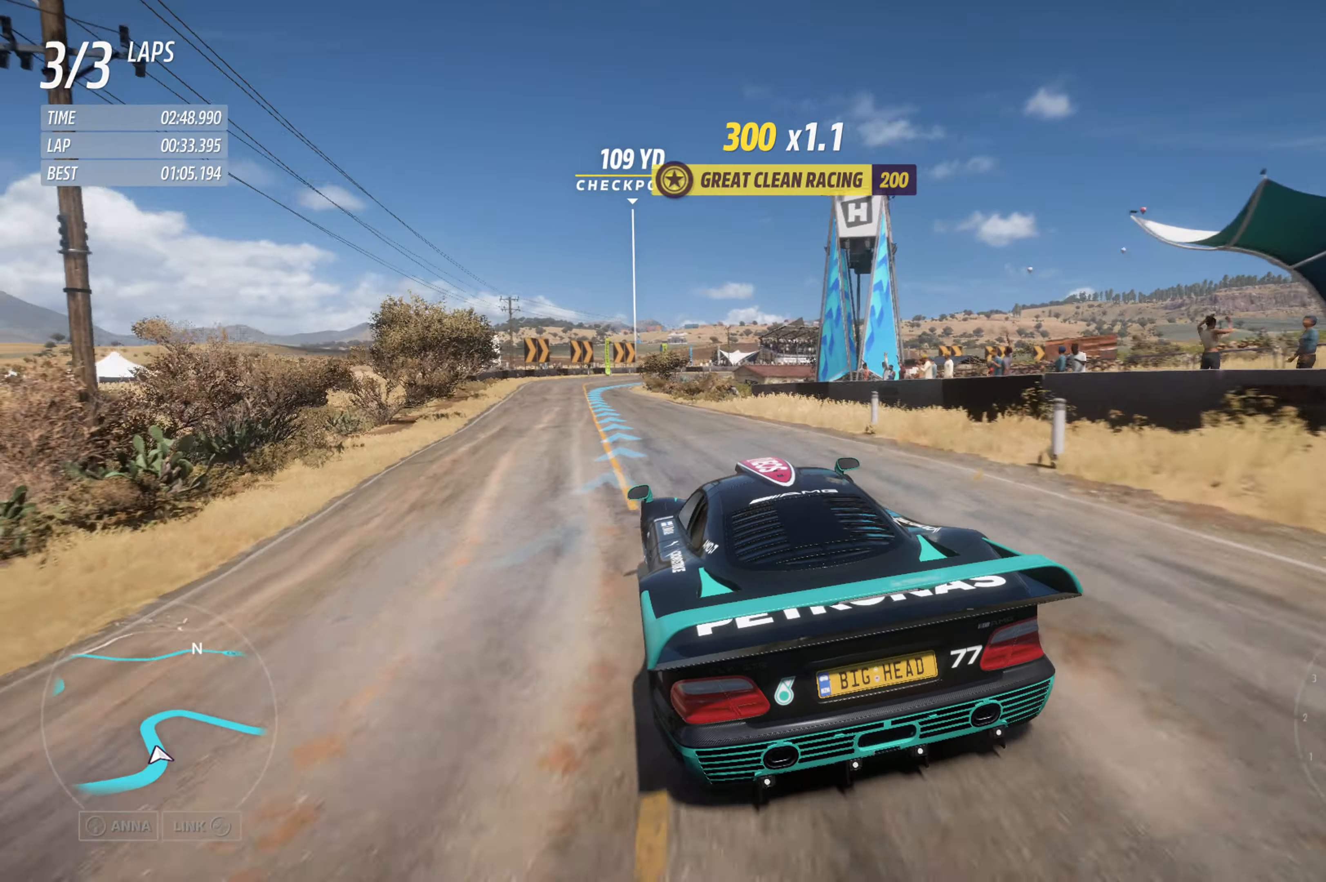
{"dt_ms": 500, "buttons": ["R2"], "left_stick": "center", "right_stick": "center", "events": [[250, "left_stick", "center"]]}
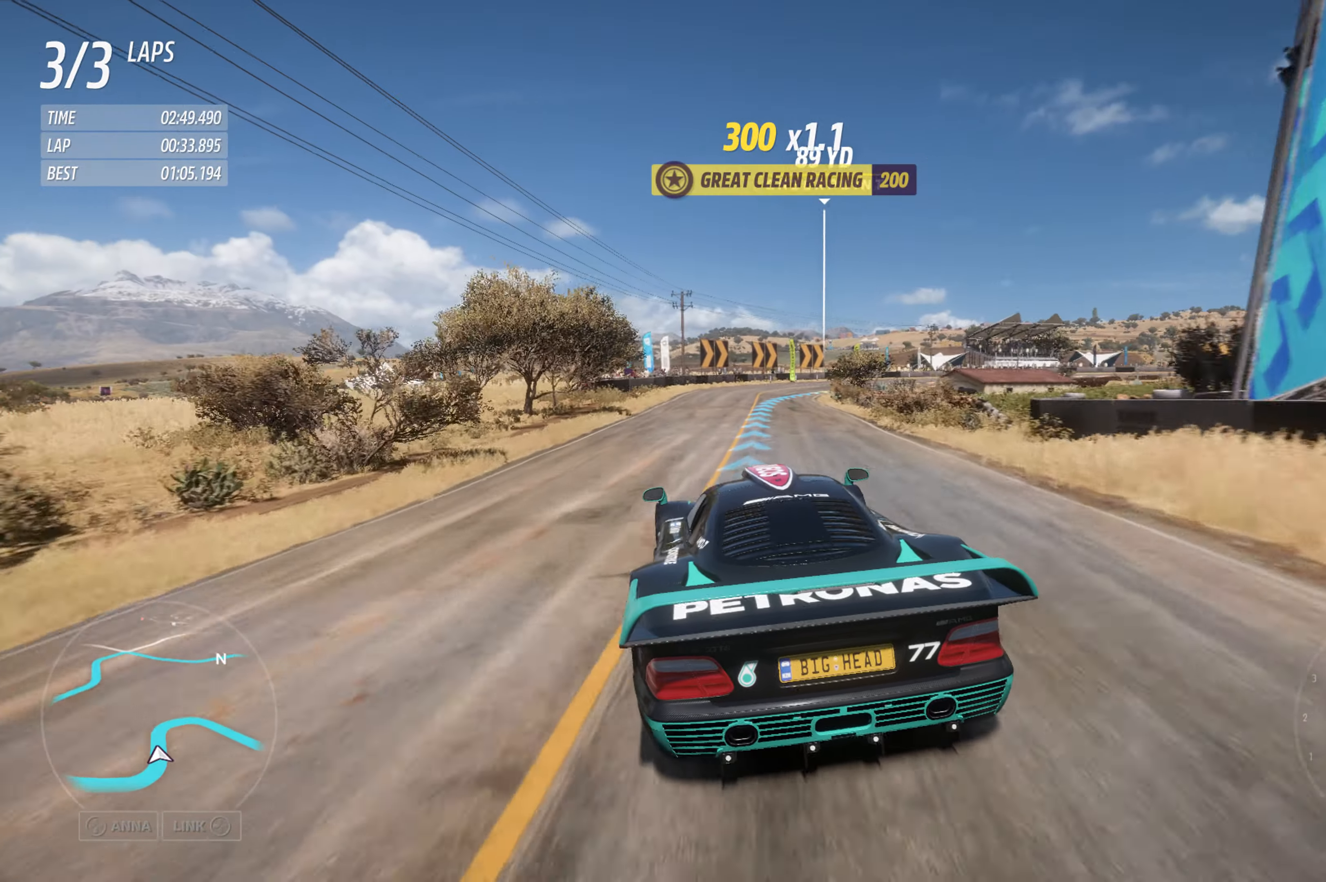
{"dt_ms": 500, "buttons": ["R2"], "left_stick": "center", "right_stick": "center", "events": [[183, "left_stick", "up-right"], [500, "left_stick", "center"]]}
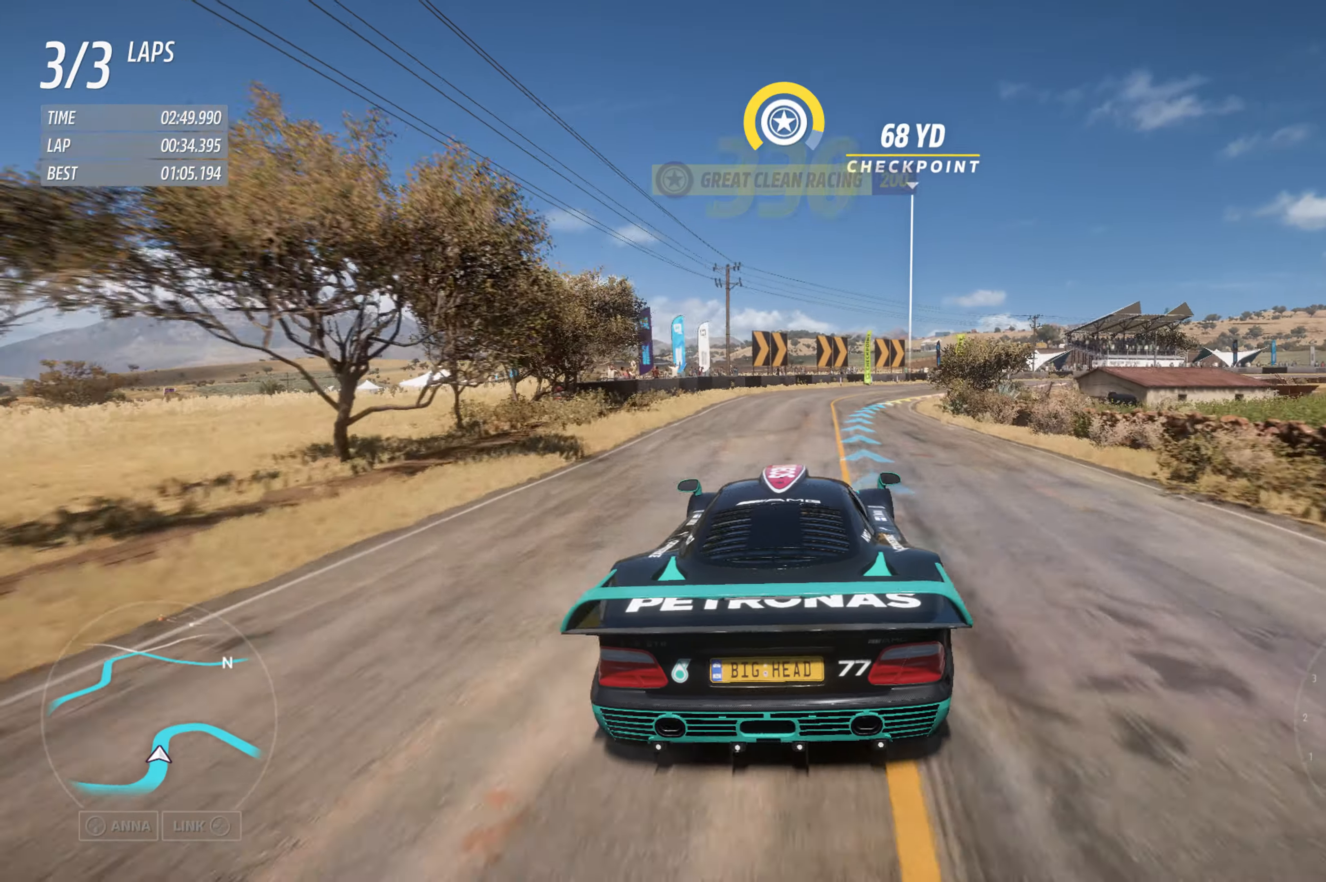
{"dt_ms": 500, "buttons": ["R2"], "left_stick": "center", "right_stick": "center", "events": [[183, "left_stick", "right"], [383, "left_stick", "center"]]}
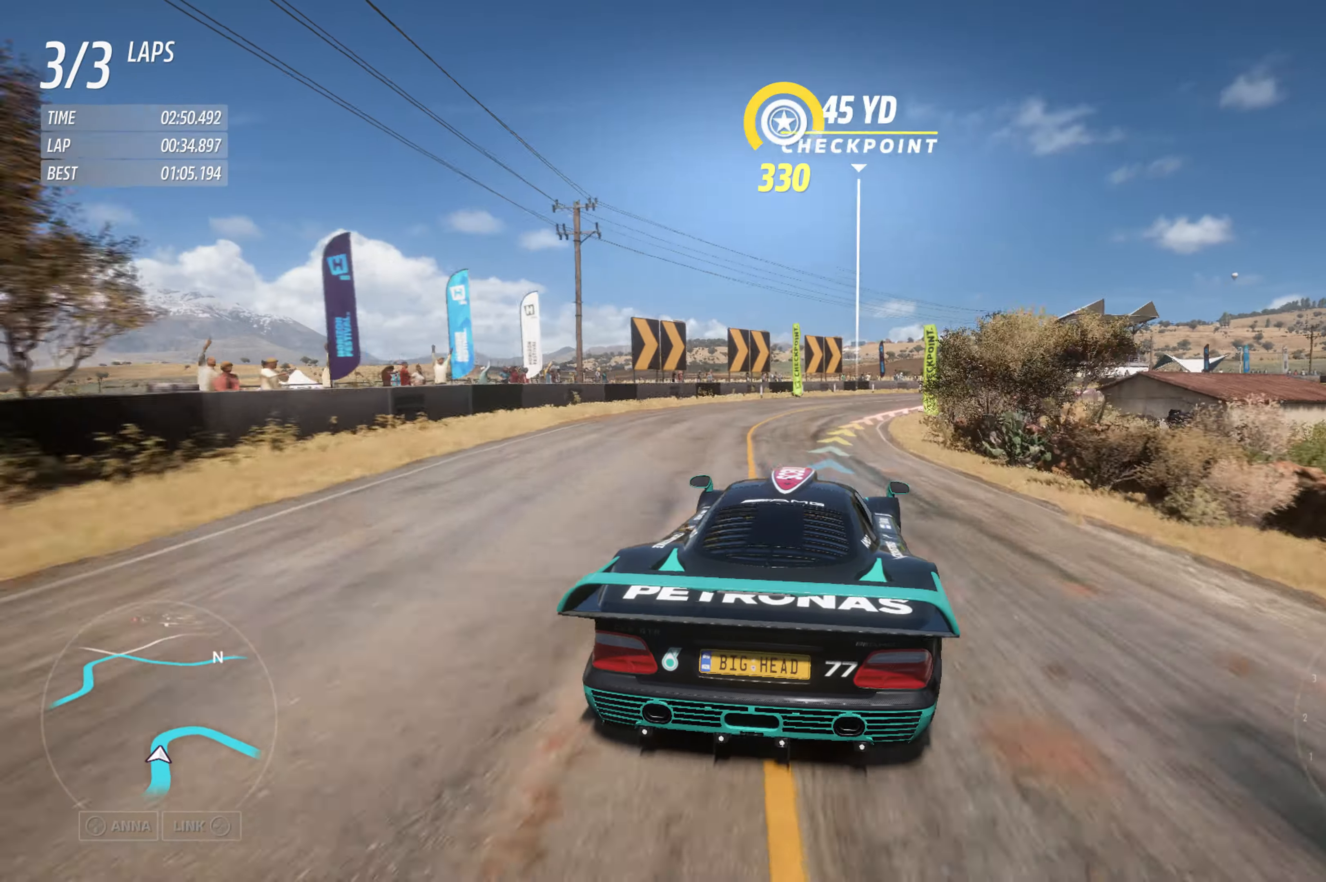
{"dt_ms": 500, "buttons": [], "left_stick": "right", "right_stick": "center", "events": [[67, "left_stick", "right"], [467, "R2", "up"]]}
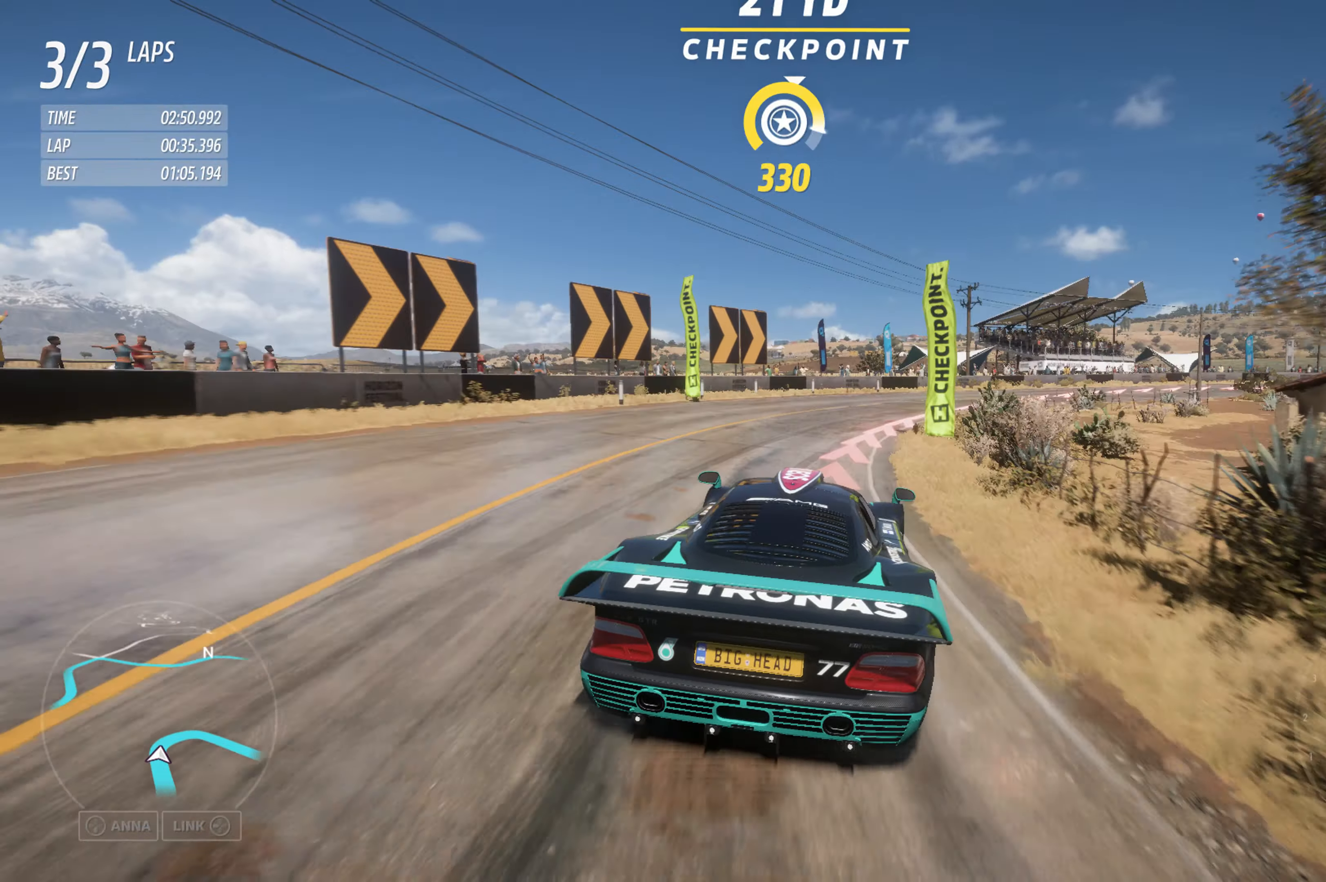
{"dt_ms": 500, "buttons": [], "left_stick": "right", "right_stick": "center", "events": []}
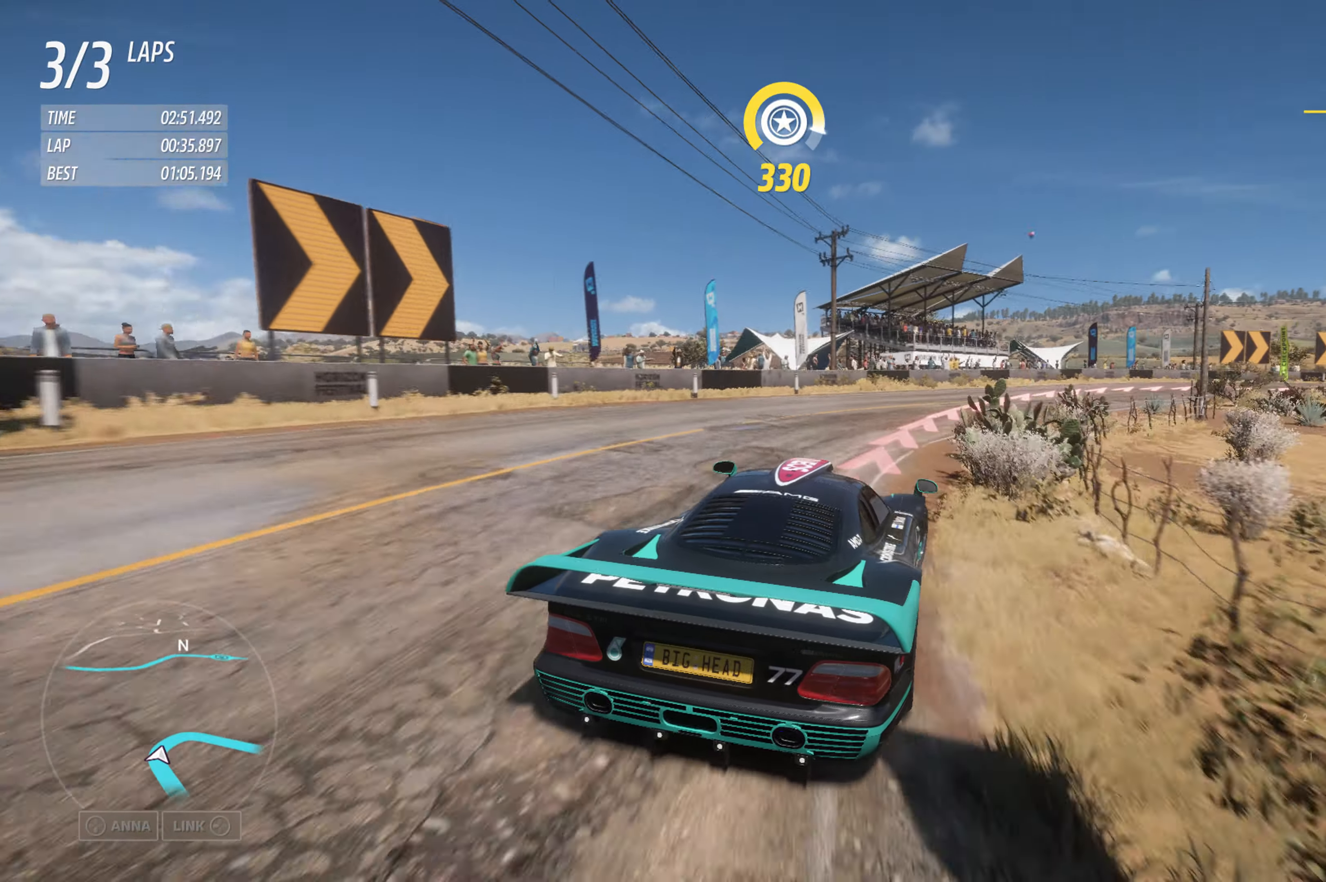
{"dt_ms": 500, "buttons": [], "left_stick": "right", "right_stick": "center", "events": [[350, "L2", "down"], [400, "L2", "up"]]}
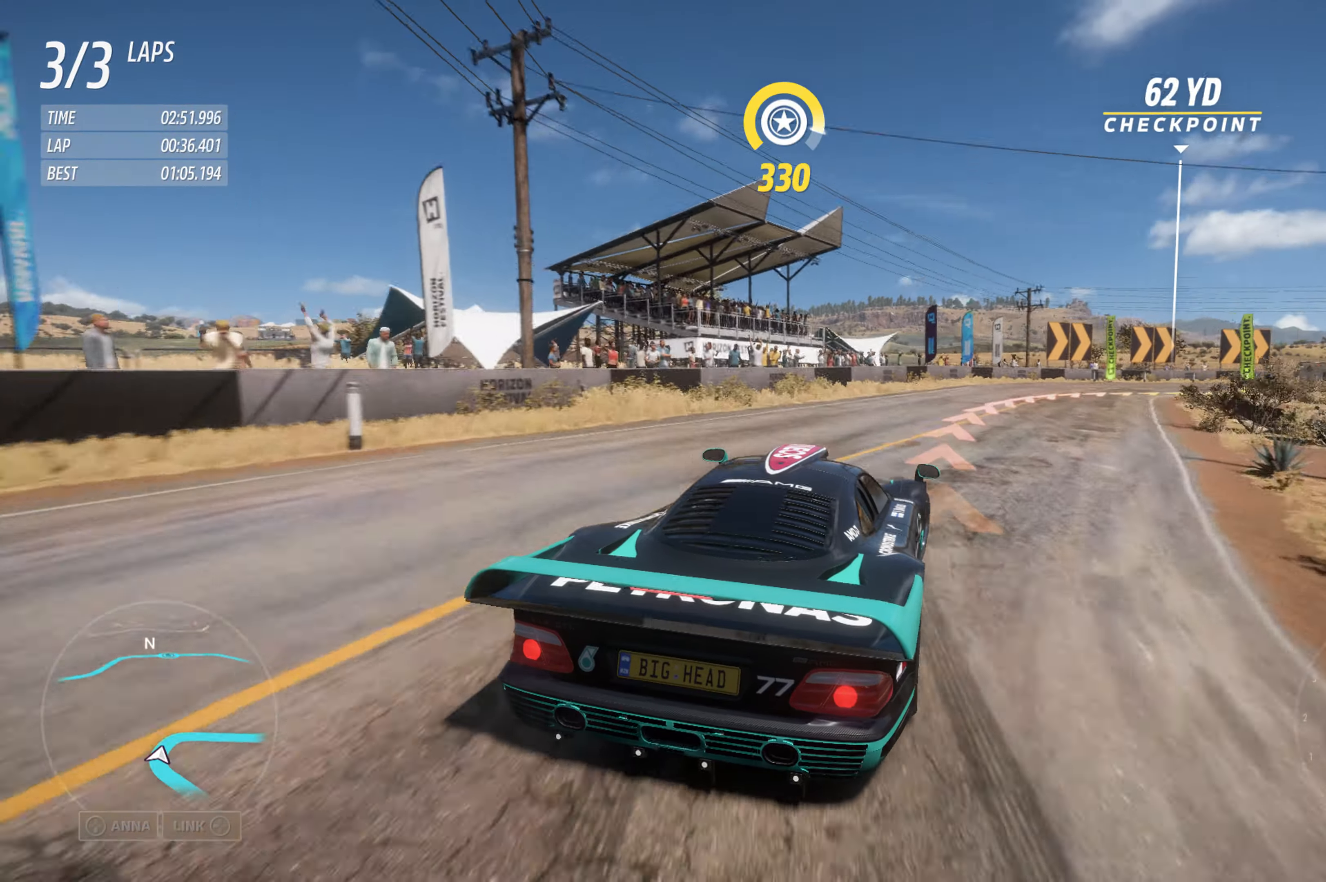
{"dt_ms": 500, "buttons": [], "left_stick": "right", "right_stick": "center", "events": []}
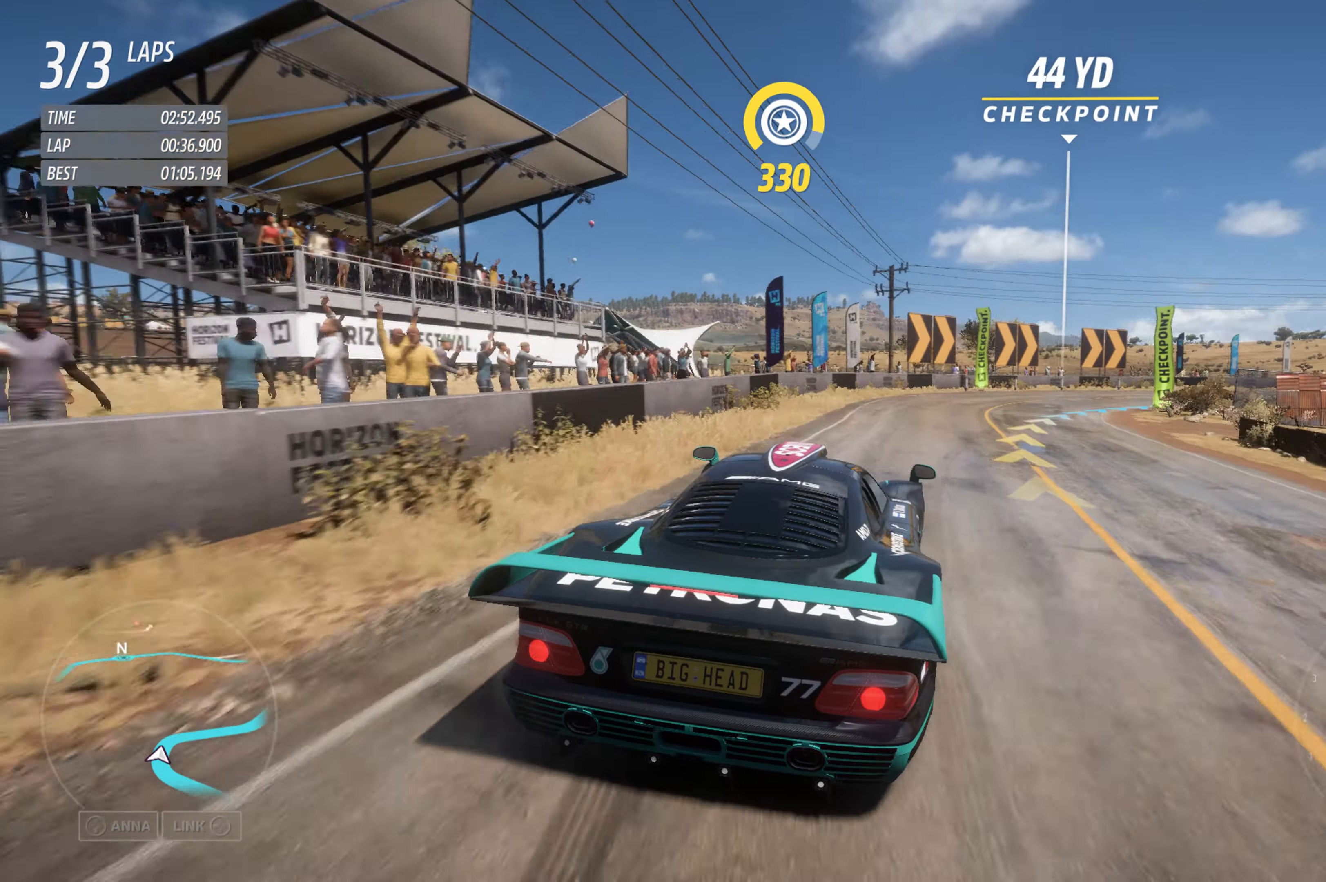
{"dt_ms": 500, "buttons": [], "left_stick": "right", "right_stick": "center", "events": []}
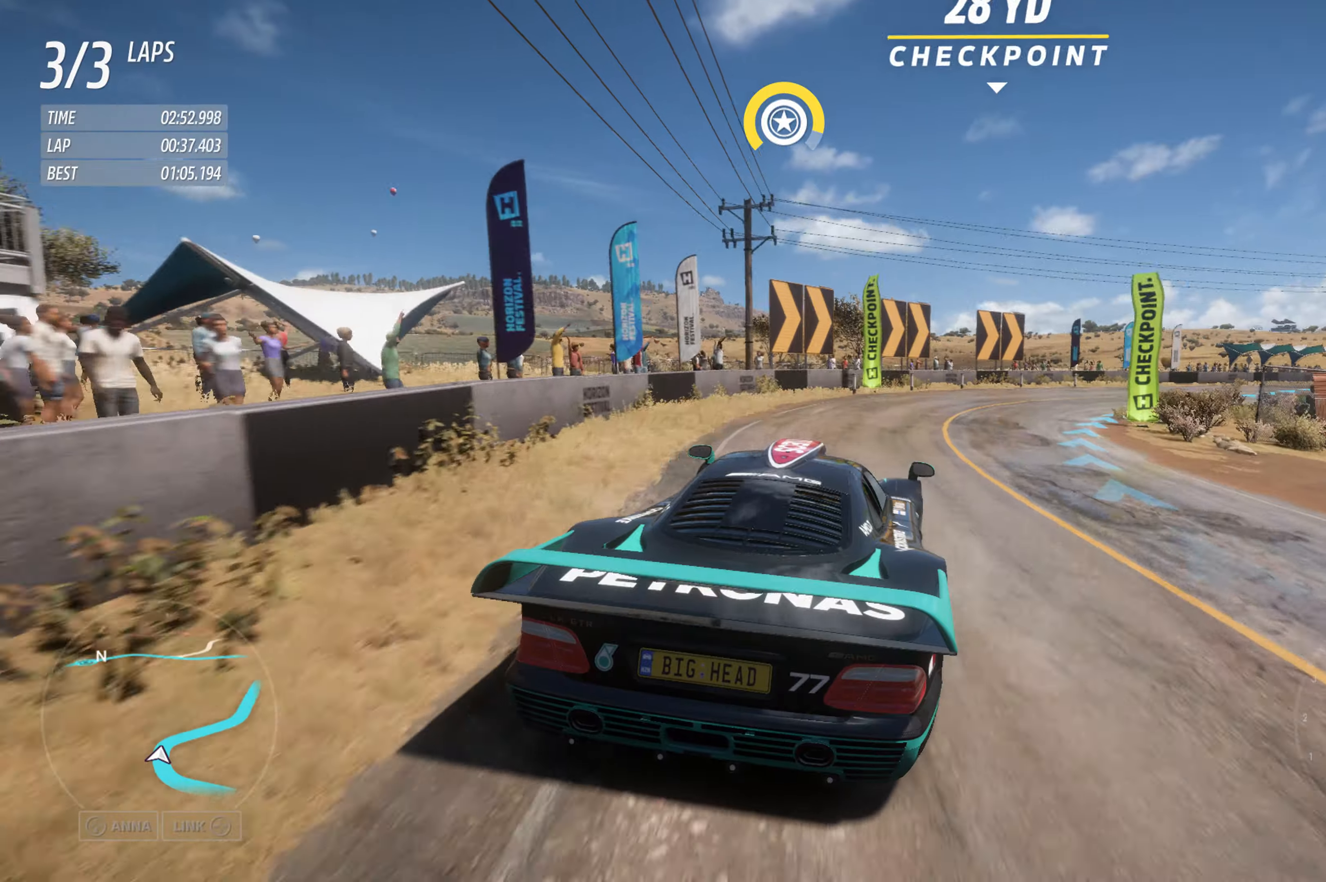
{"dt_ms": 500, "buttons": ["R2"], "left_stick": "right", "right_stick": "center", "events": [[34, "R2", "down"]]}
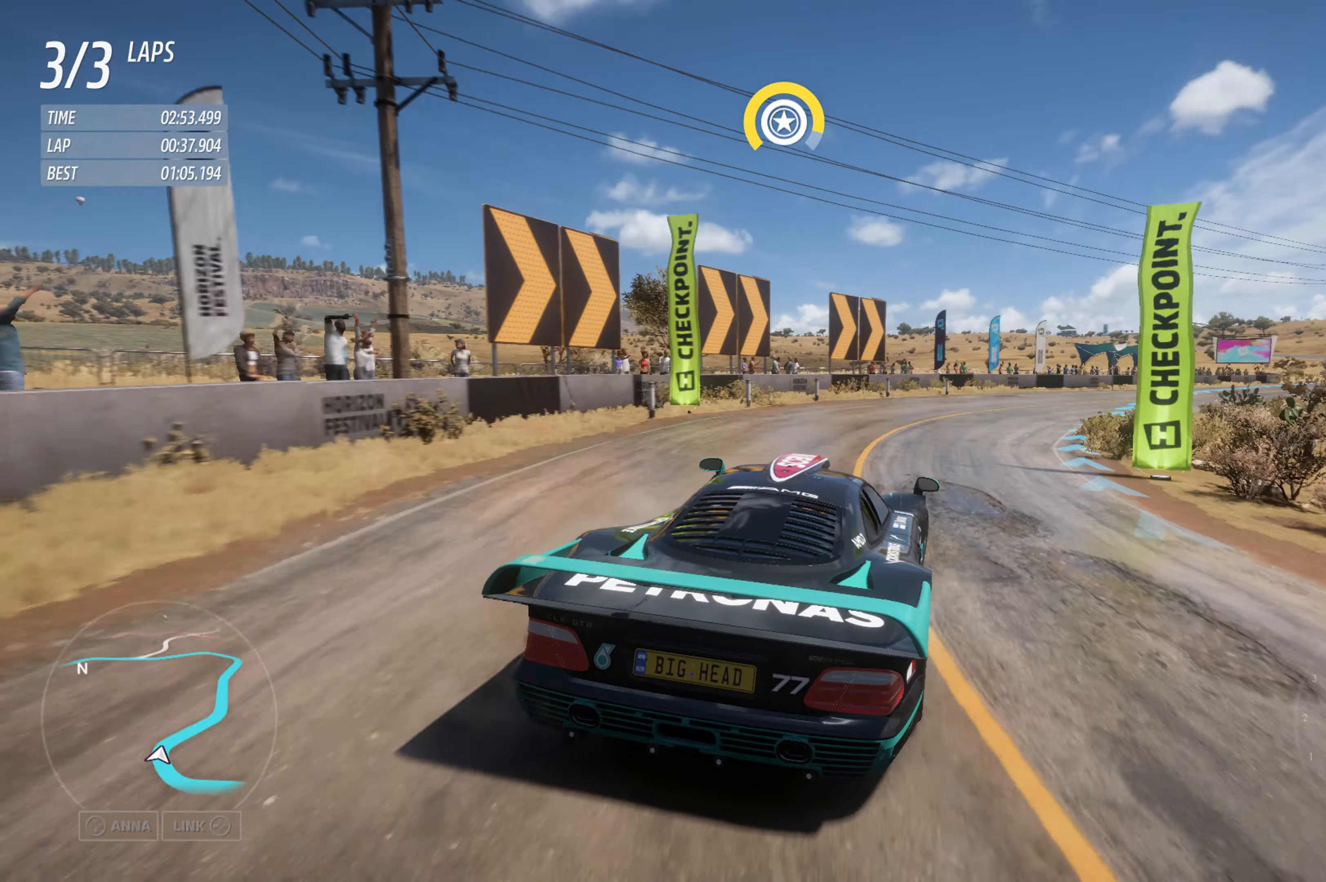
{"dt_ms": 500, "buttons": ["R2"], "left_stick": "right", "right_stick": "center", "events": []}
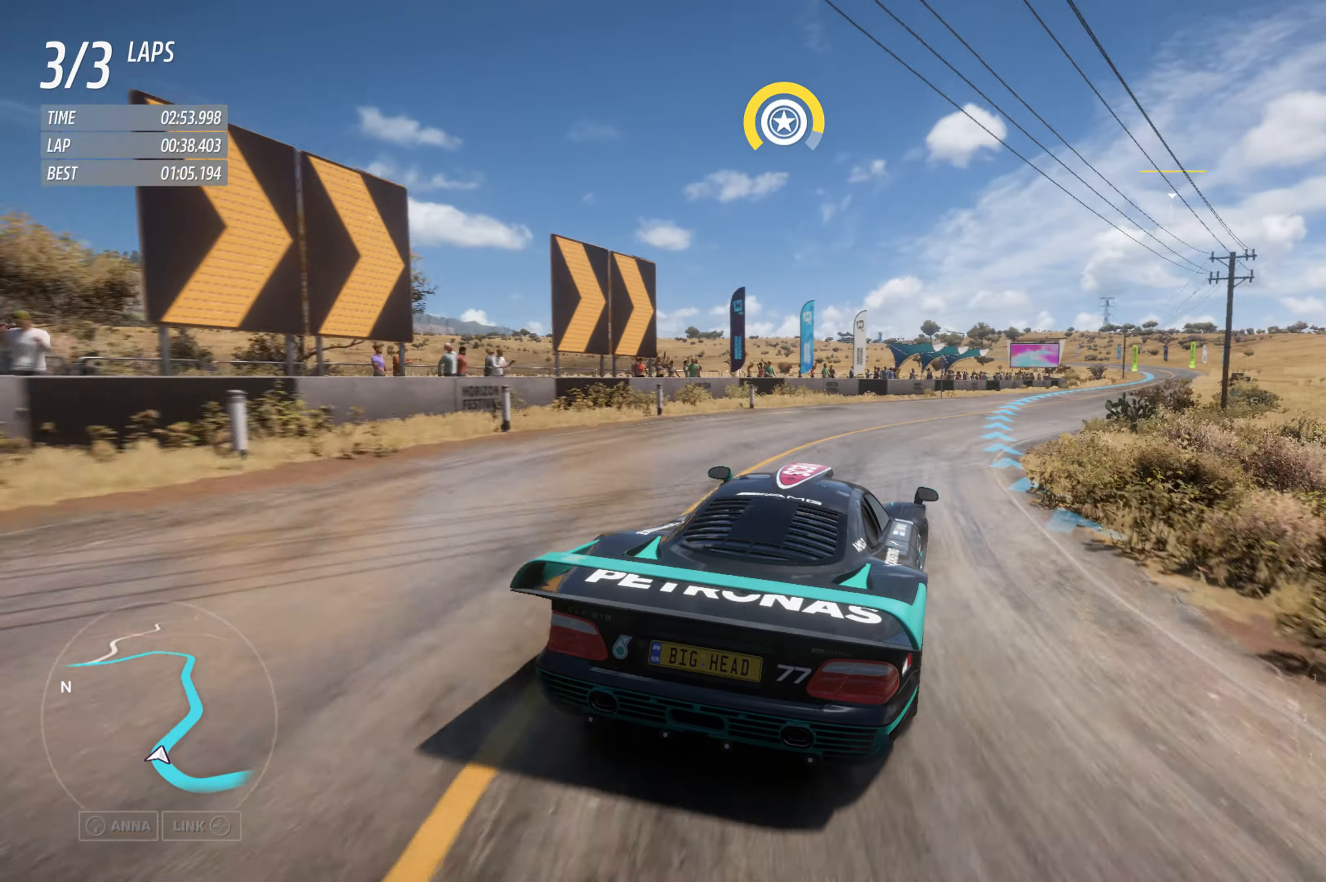
{"dt_ms": 500, "buttons": ["R2"], "left_stick": "center", "right_stick": "center", "events": [[284, "left_stick", "center"]]}
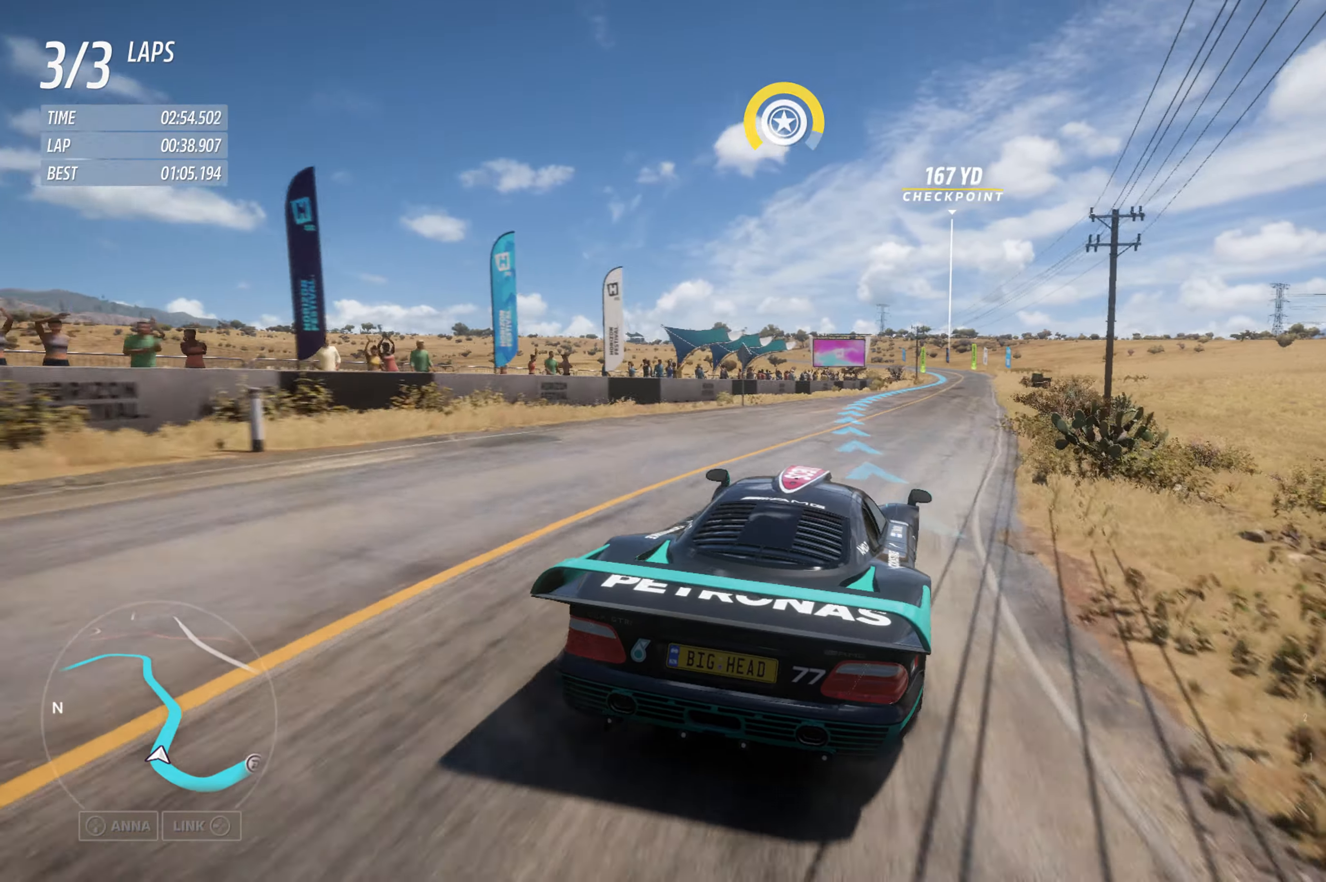
{"dt_ms": 500, "buttons": ["R2"], "left_stick": "center", "right_stick": "center", "events": [[184, "left_stick", "right"], [417, "left_stick", "center"]]}
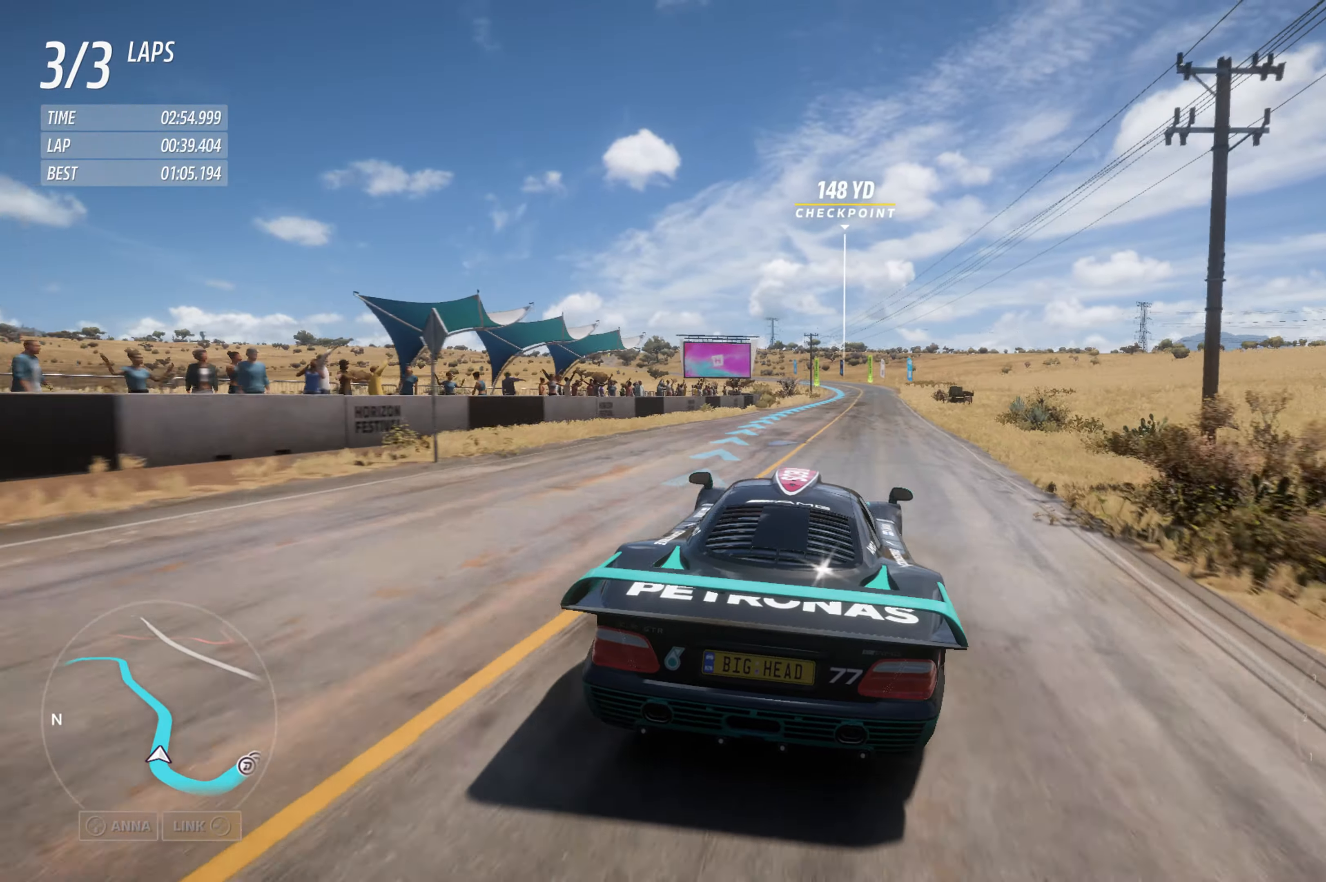
{"dt_ms": 500, "buttons": ["R2"], "left_stick": "right", "right_stick": "center", "events": [[467, "left_stick", "right"]]}
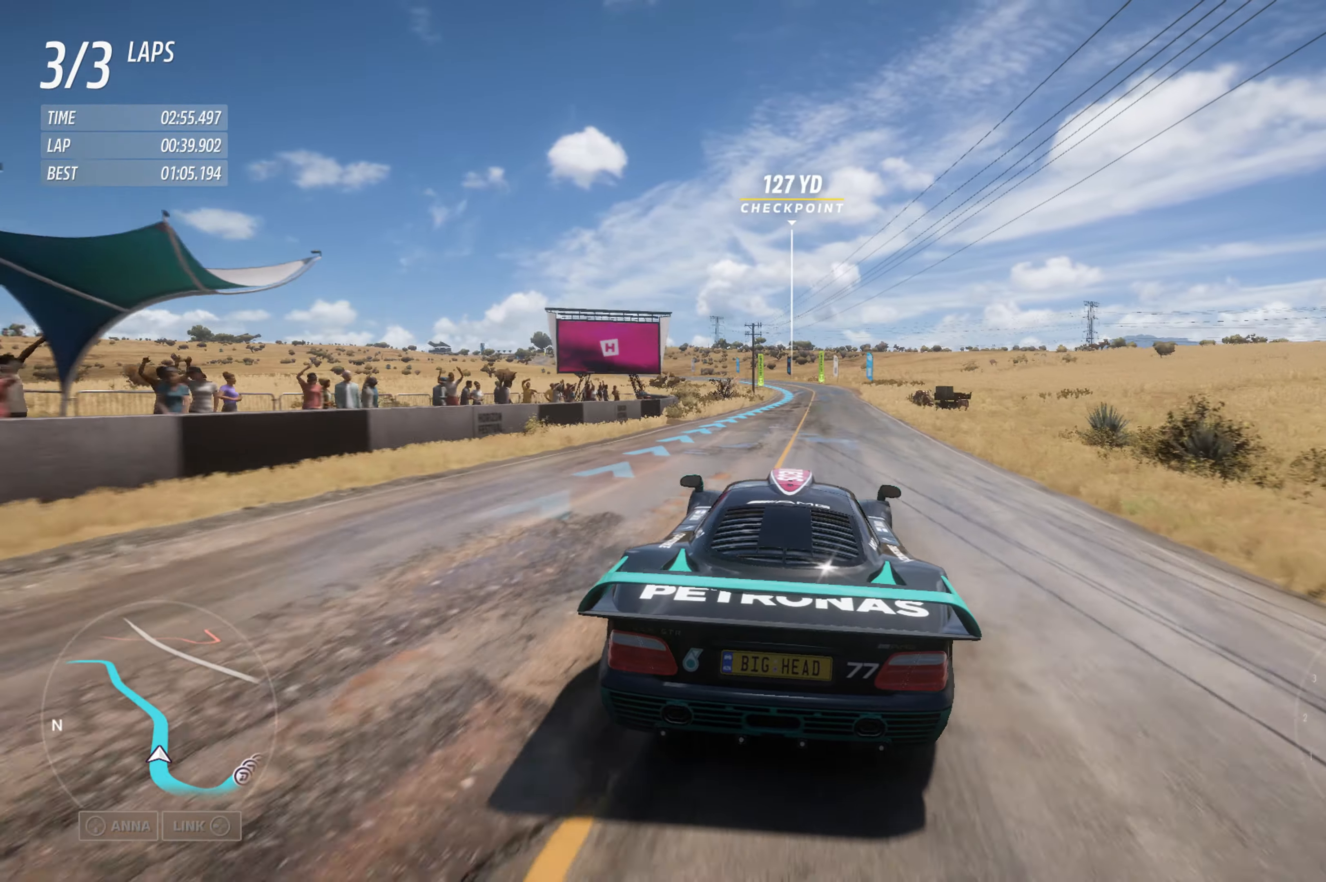
{"dt_ms": 500, "buttons": ["R2"], "left_stick": "left", "right_stick": "center", "events": [[84, "left_stick", "center"], [500, "left_stick", "left"]]}
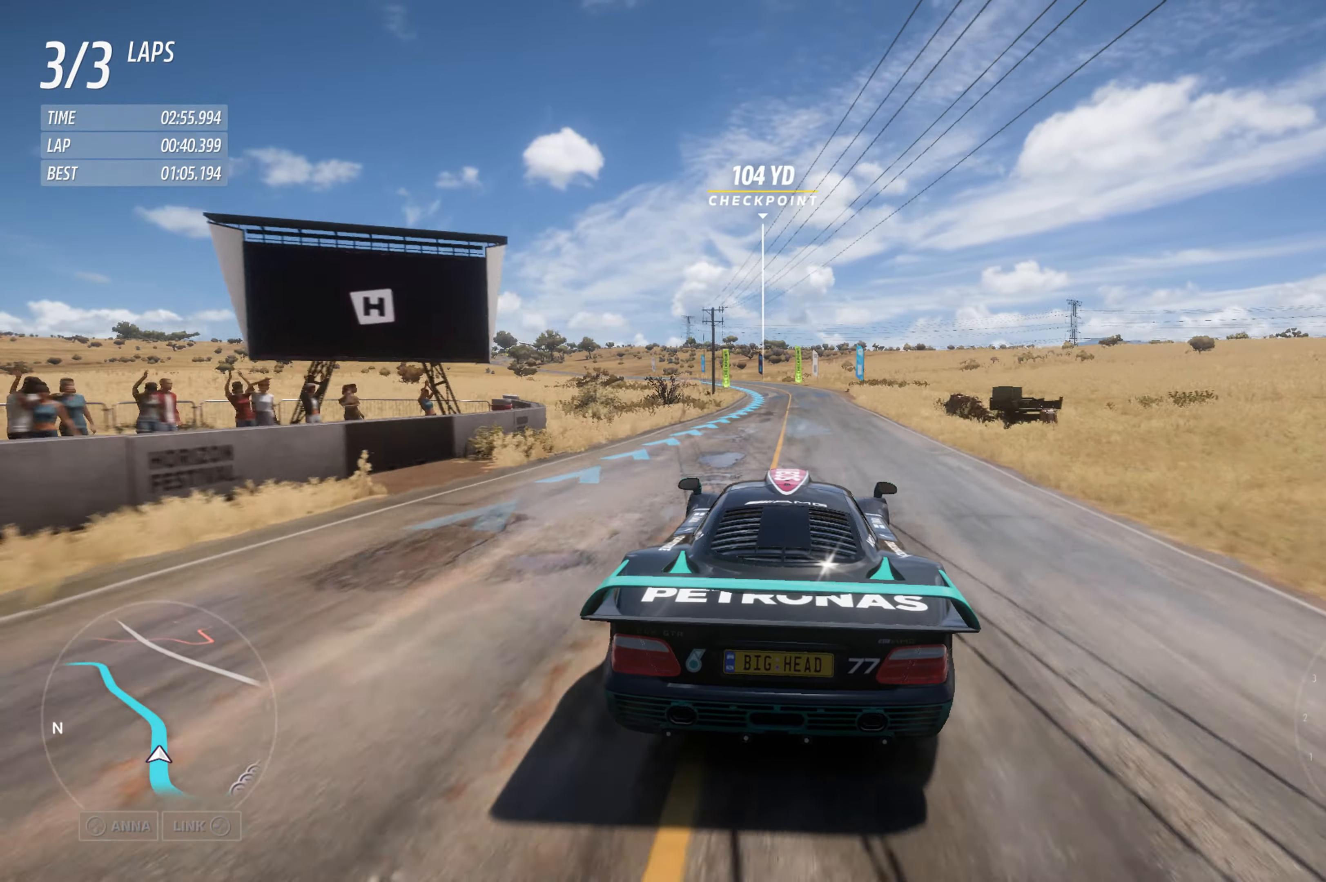
{"dt_ms": 500, "buttons": ["R2"], "left_stick": "center", "right_stick": "center", "events": [[117, "left_stick", "center"], [334, "left_stick", "left"], [500, "left_stick", "center"]]}
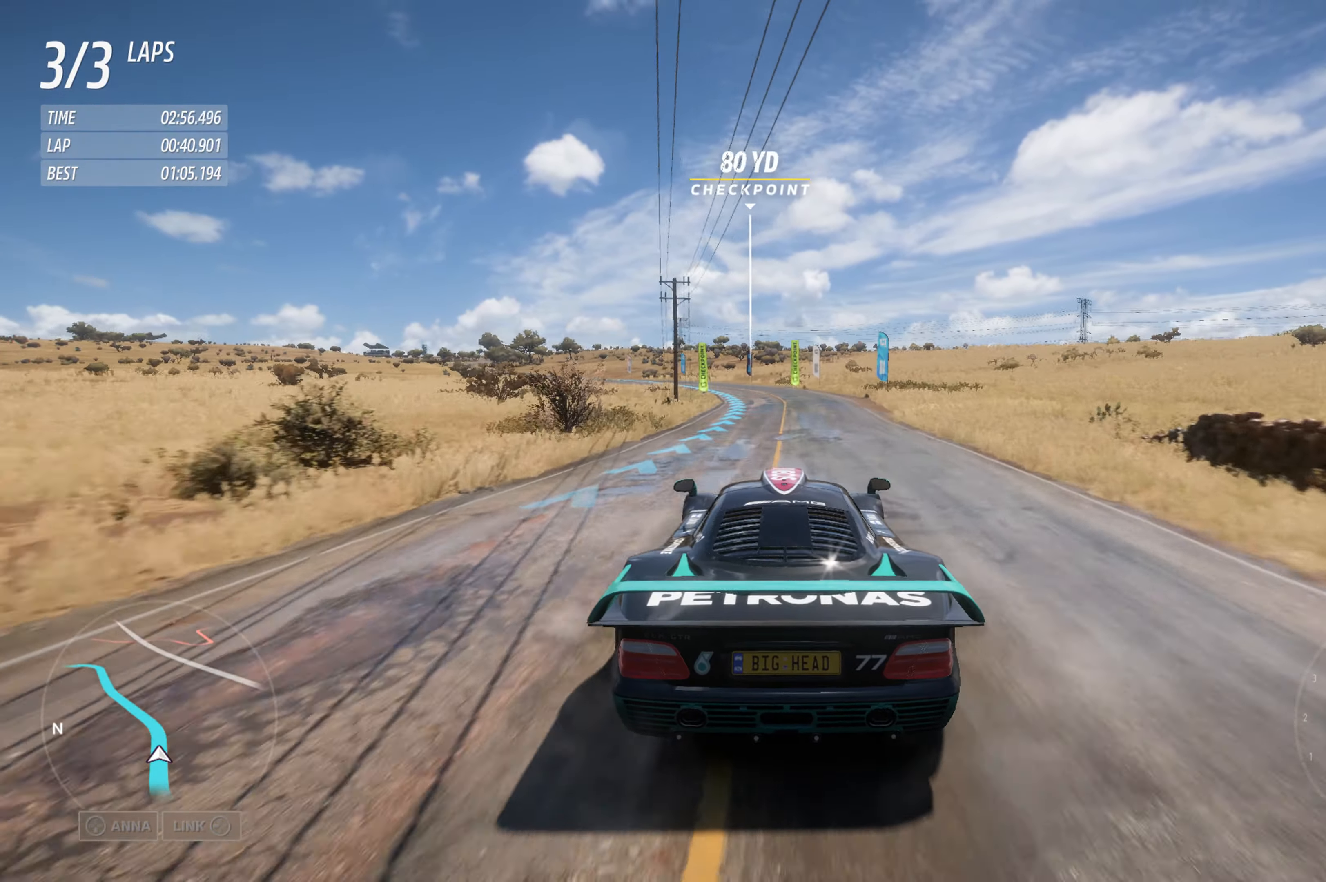
{"dt_ms": 500, "buttons": ["R2"], "left_stick": "left", "right_stick": "center", "events": [[217, "left_stick", "left"], [367, "left_stick", "center"], [467, "left_stick", "left"]]}
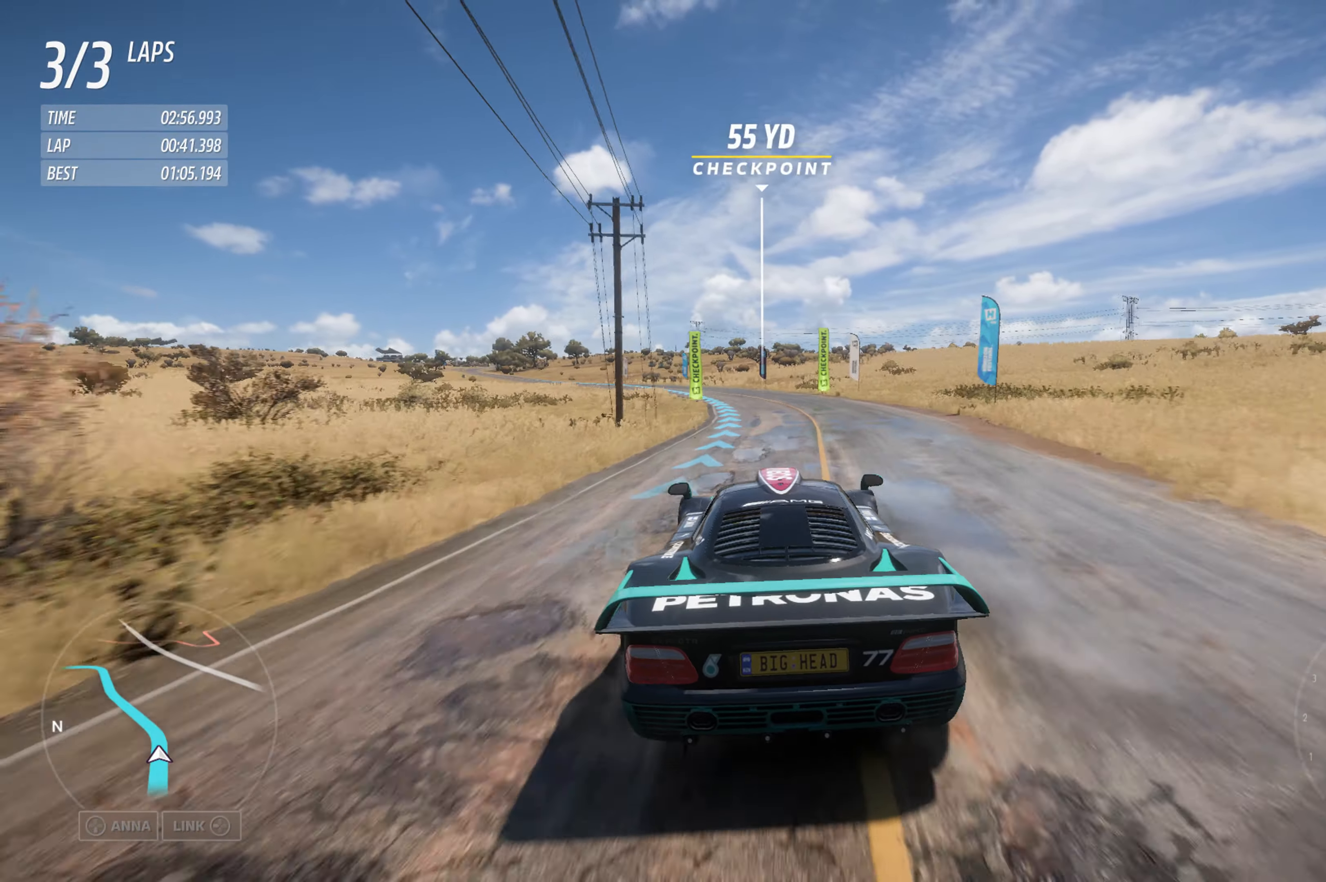
{"dt_ms": 500, "buttons": ["R2"], "left_stick": "left", "right_stick": "center", "events": [[134, "left_stick", "center"], [350, "left_stick", "left"]]}
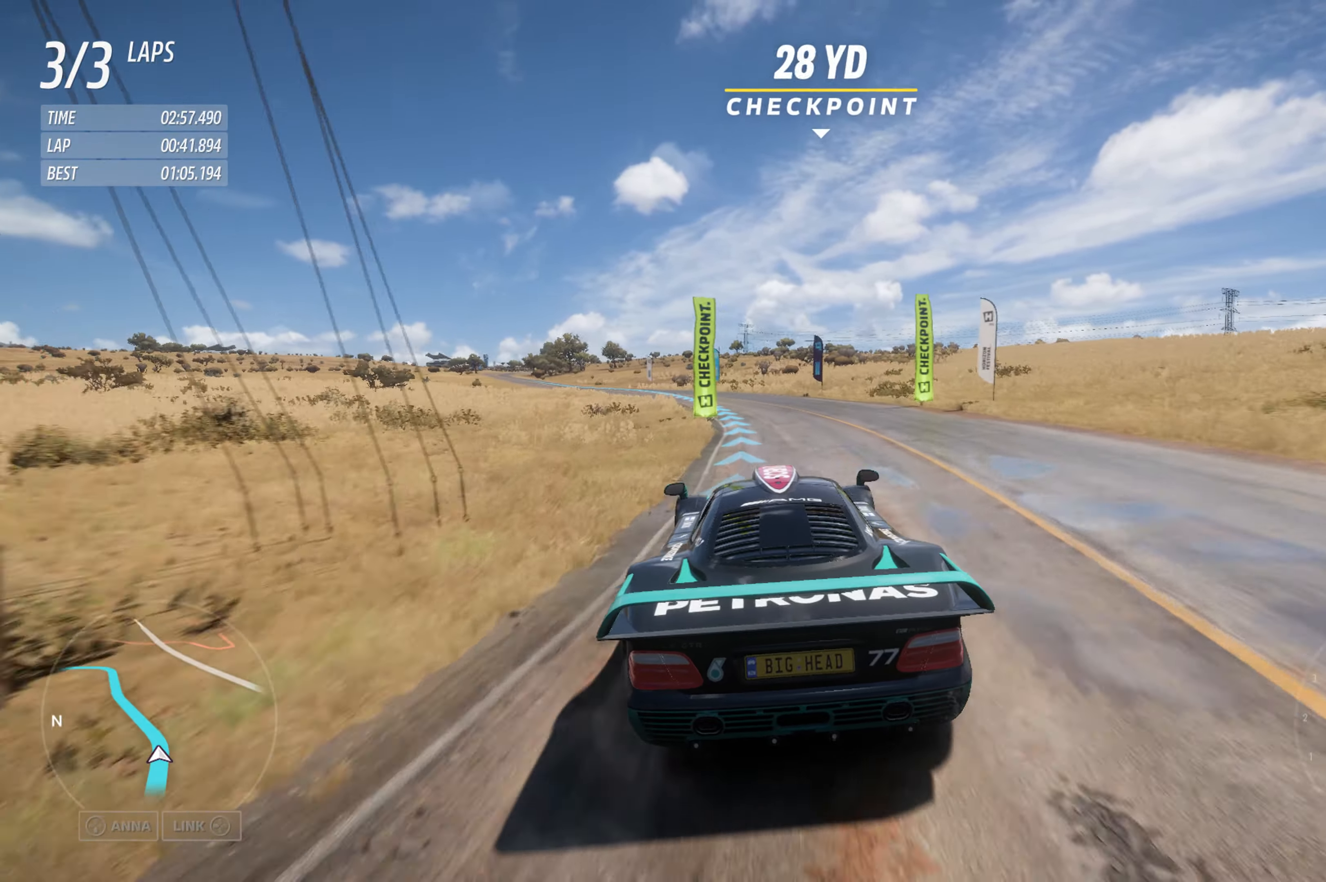
{"dt_ms": 500, "buttons": ["R2"], "left_stick": "left", "right_stick": "center", "events": [[50, "left_stick", "center"], [150, "left_stick", "left"], [300, "left_stick", "center"], [350, "left_stick", "left"]]}
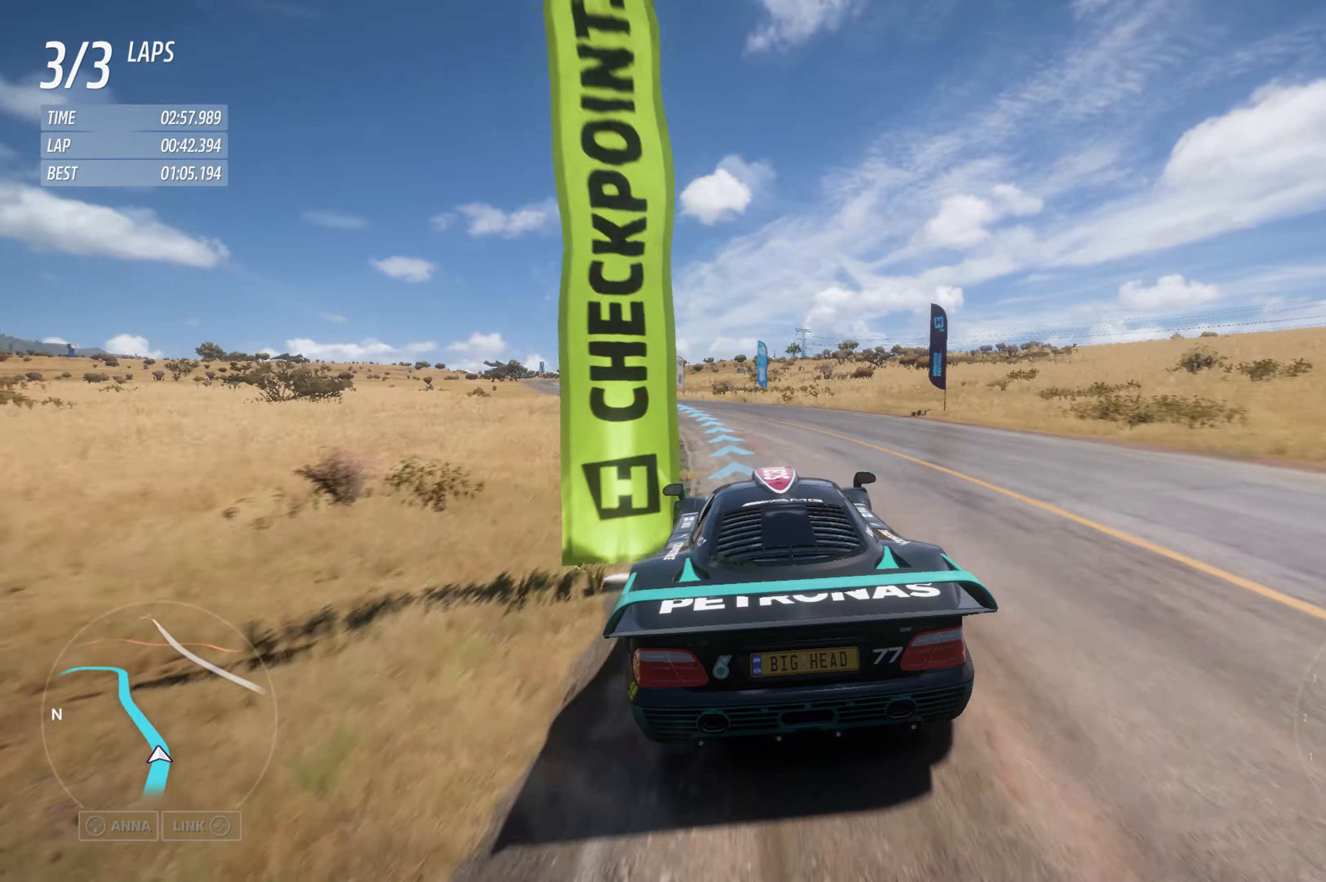
{"dt_ms": 500, "buttons": ["R2"], "left_stick": "left", "right_stick": "center", "events": [[300, "left_stick", "center"], [416, "left_stick", "left"]]}
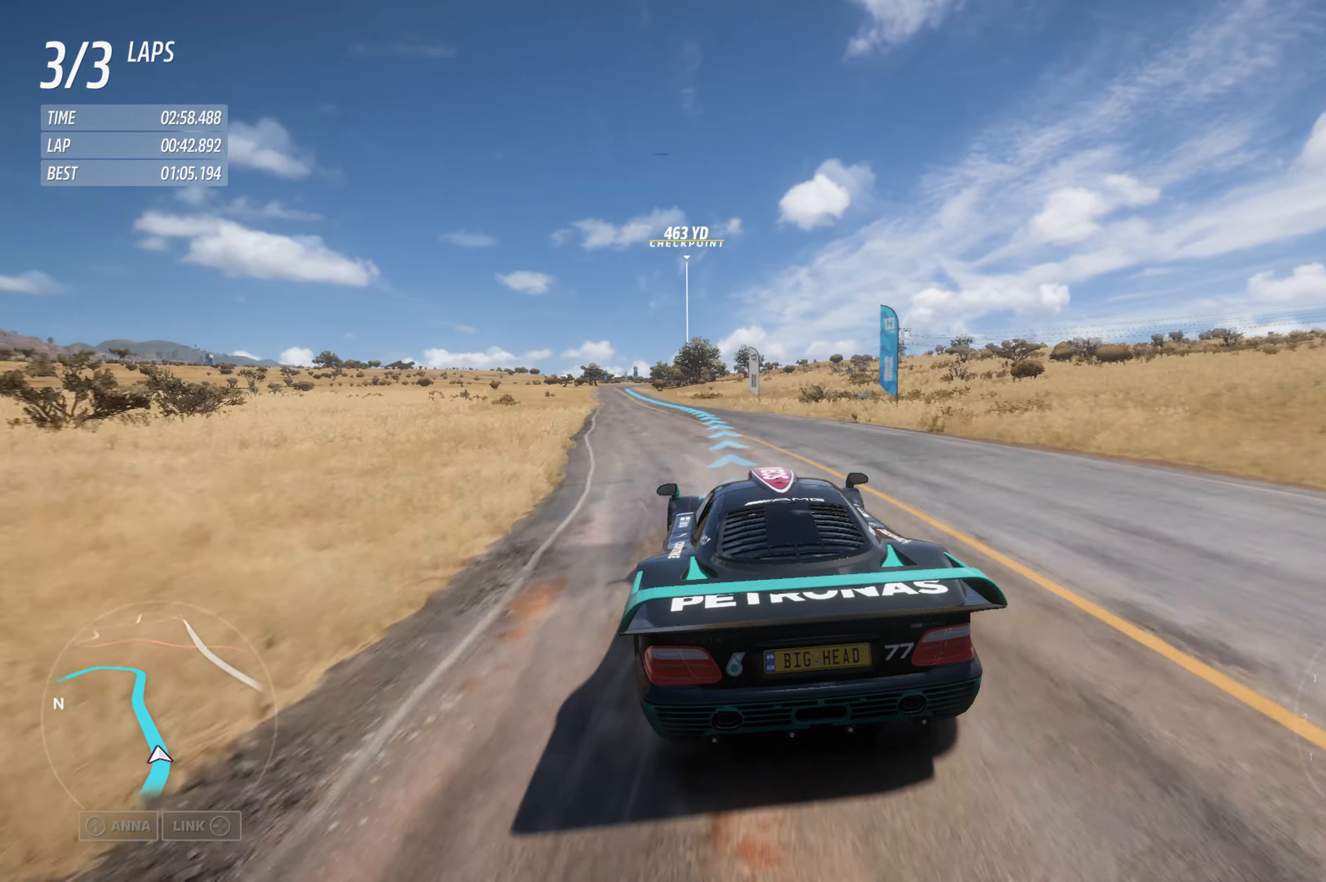
{"dt_ms": 500, "buttons": ["R2"], "left_stick": "left", "right_stick": "center", "events": [[66, "left_stick", "center"], [133, "left_stick", "left"], [300, "left_stick", "center"], [366, "left_stick", "left"]]}
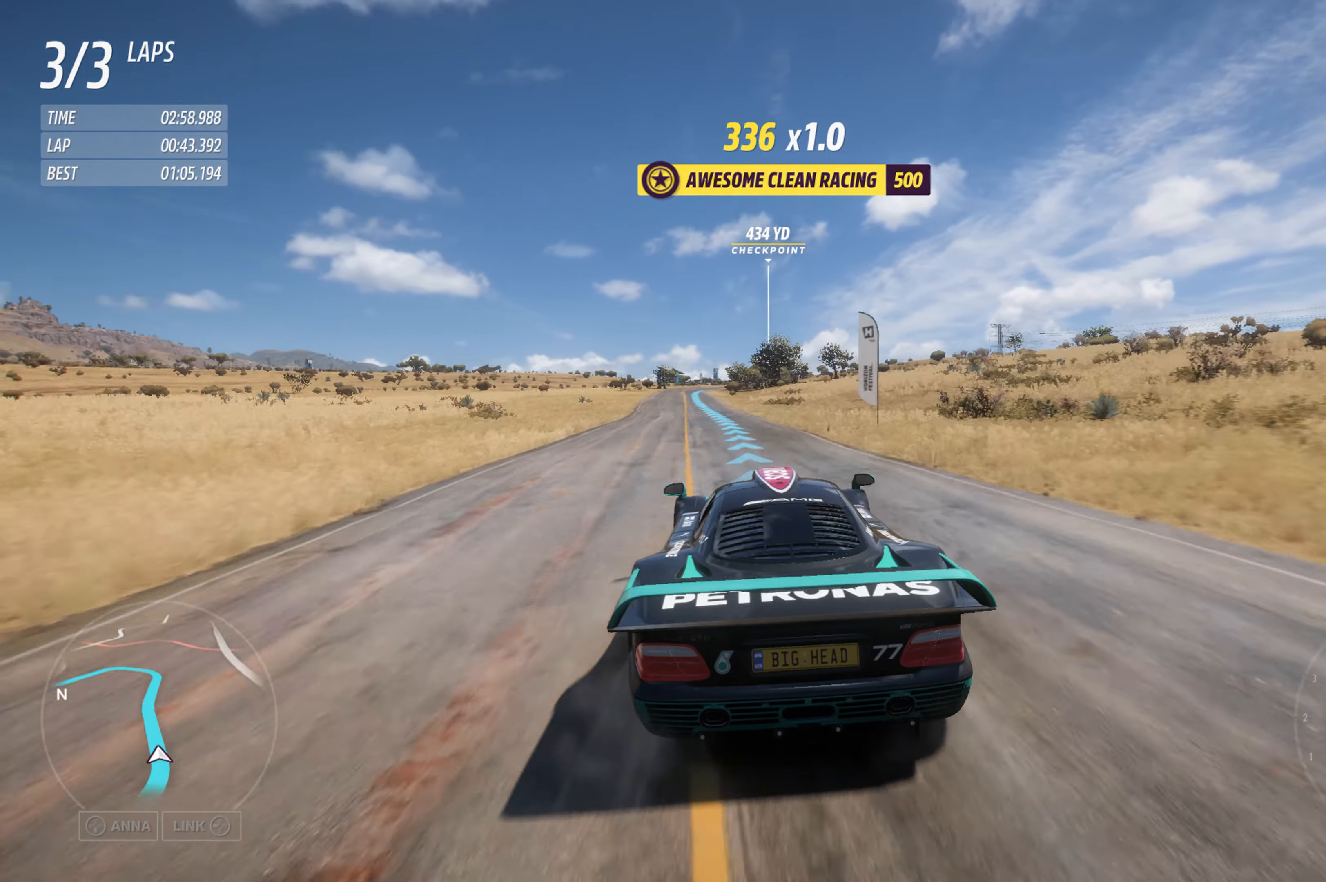
{"dt_ms": 500, "buttons": ["R2"], "left_stick": "center", "right_stick": "center", "events": [[16, "left_stick", "center"], [83, "left_stick", "left"], [250, "left_stick", "center"], [350, "left_stick", "left"], [466, "left_stick", "center"]]}
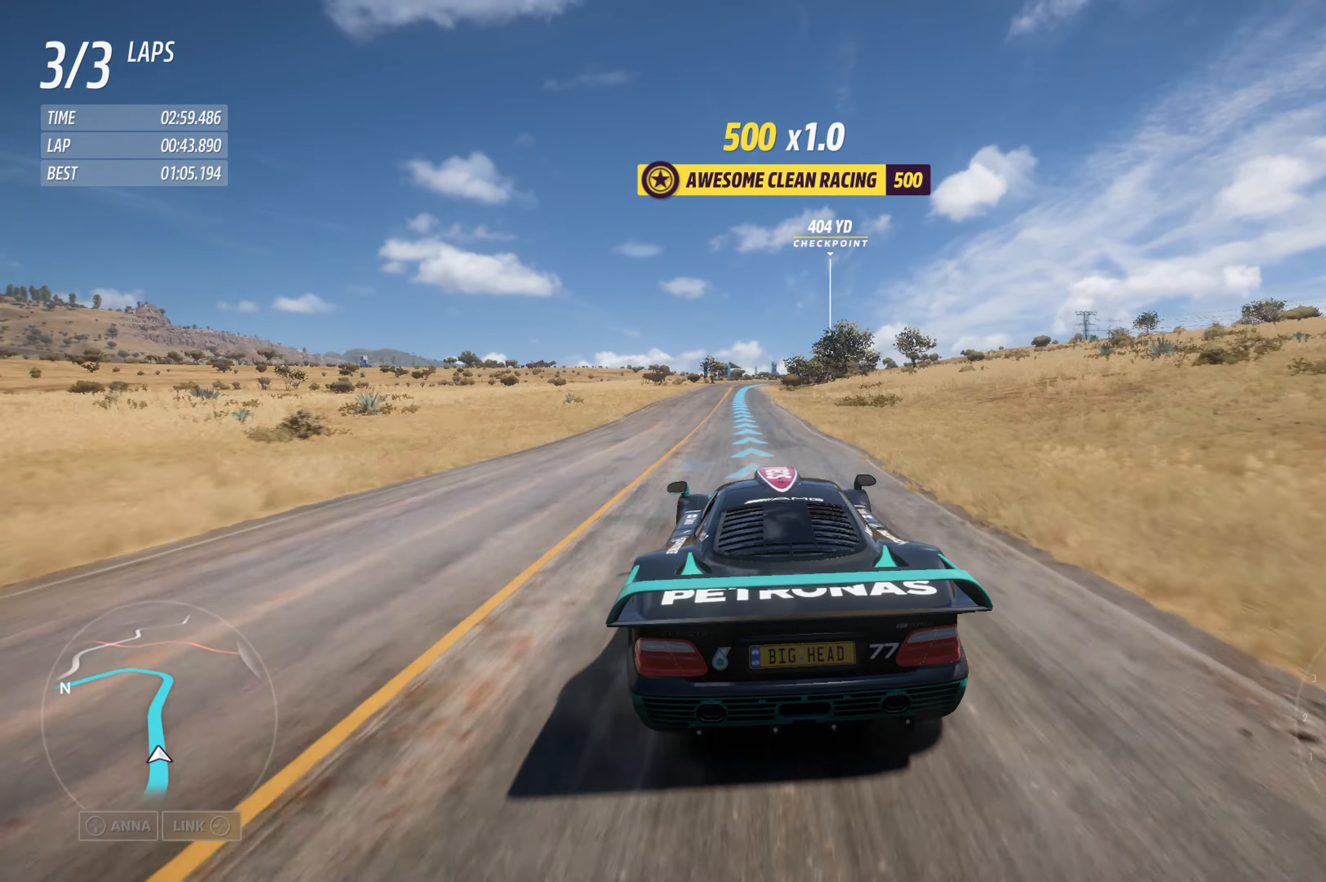
{"dt_ms": 500, "buttons": ["R2"], "left_stick": "up-right", "right_stick": "center", "events": [[483, "left_stick", "up-right"]]}
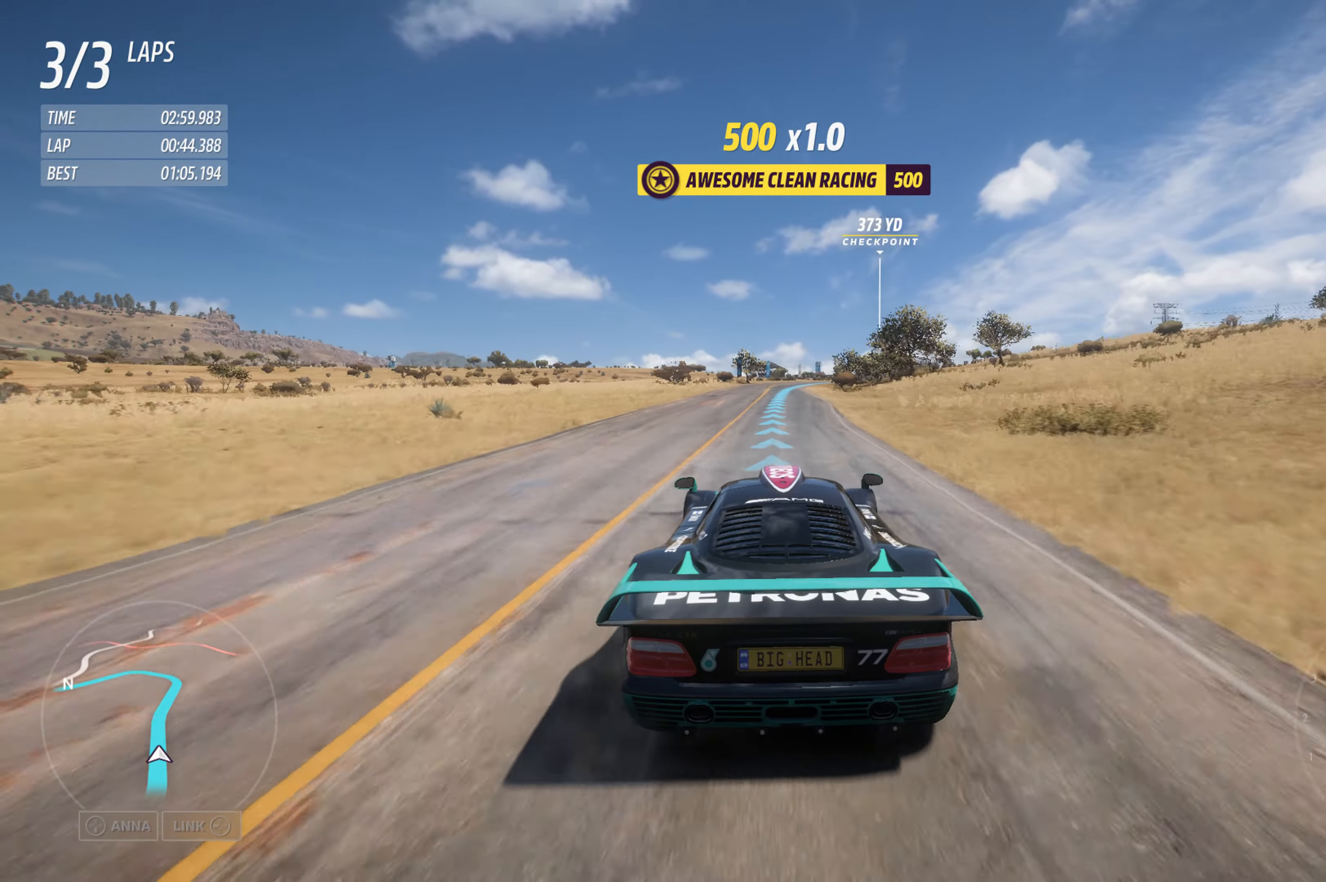
{"dt_ms": 500, "buttons": ["R2"], "left_stick": "center", "right_stick": "center", "events": [[83, "left_stick", "center"]]}